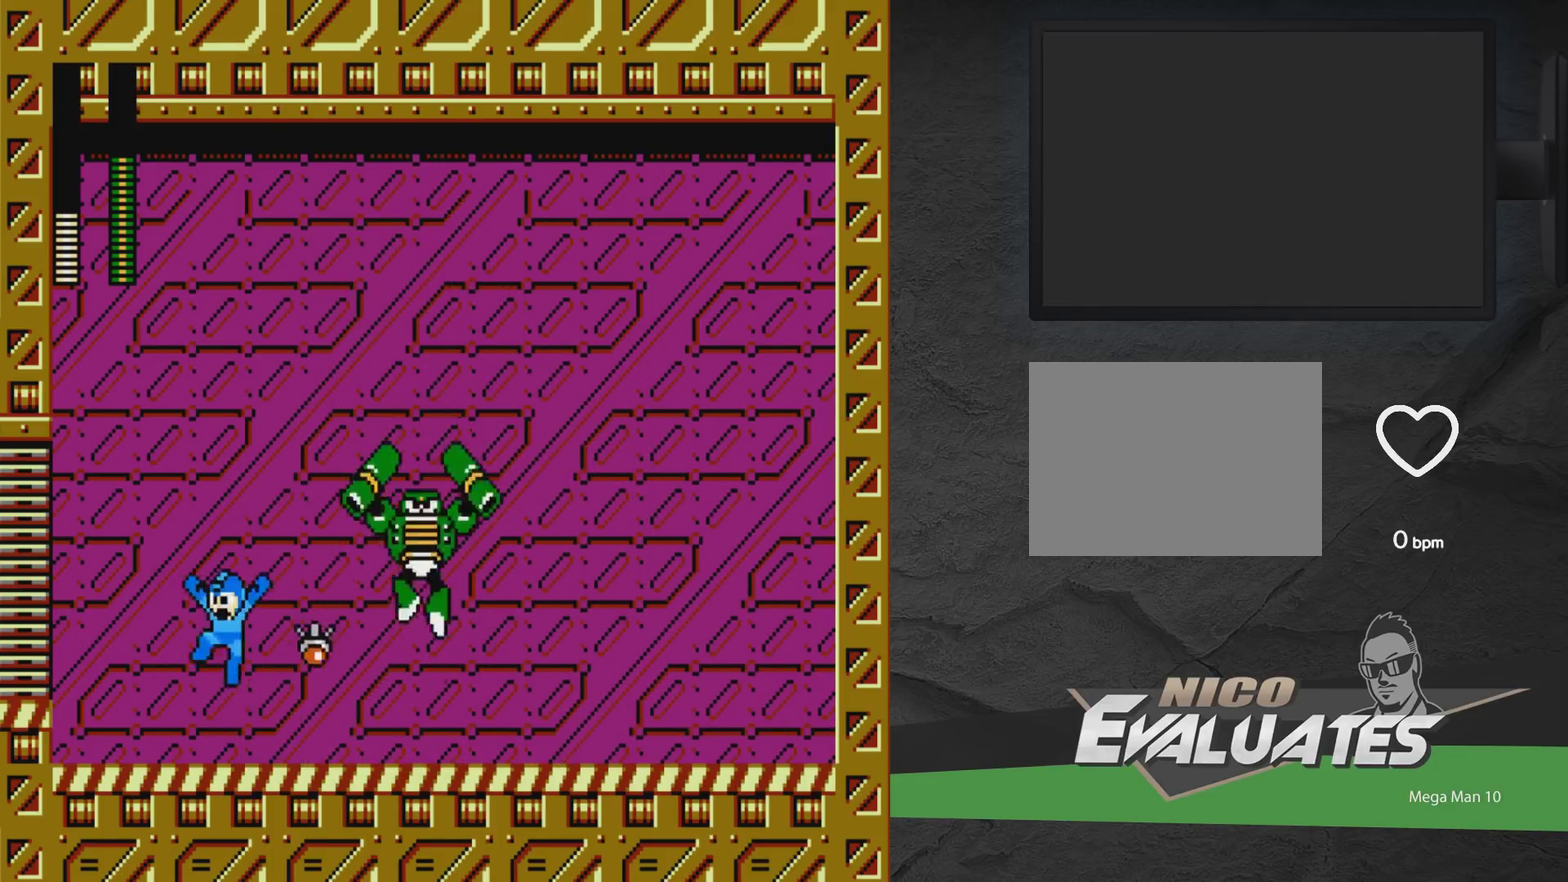
Gameplay with a controller (Xbox layout); each line is a JSON object with the inputs held at the frame after it (dt_ms = milliseconds from this image to that frame). "events" lists button and stick changes between this image and that frame as [ms after this image, input, new state], when the widget could be followed in between. Not read: L2 L3 R2 R3 left_stick right_stick.
{"dt_ms": 700, "buttons": ["A"], "events": [[600, "A", "up"], [617, "DPAD_LEFT", "up"], [650, "A", "down"]]}
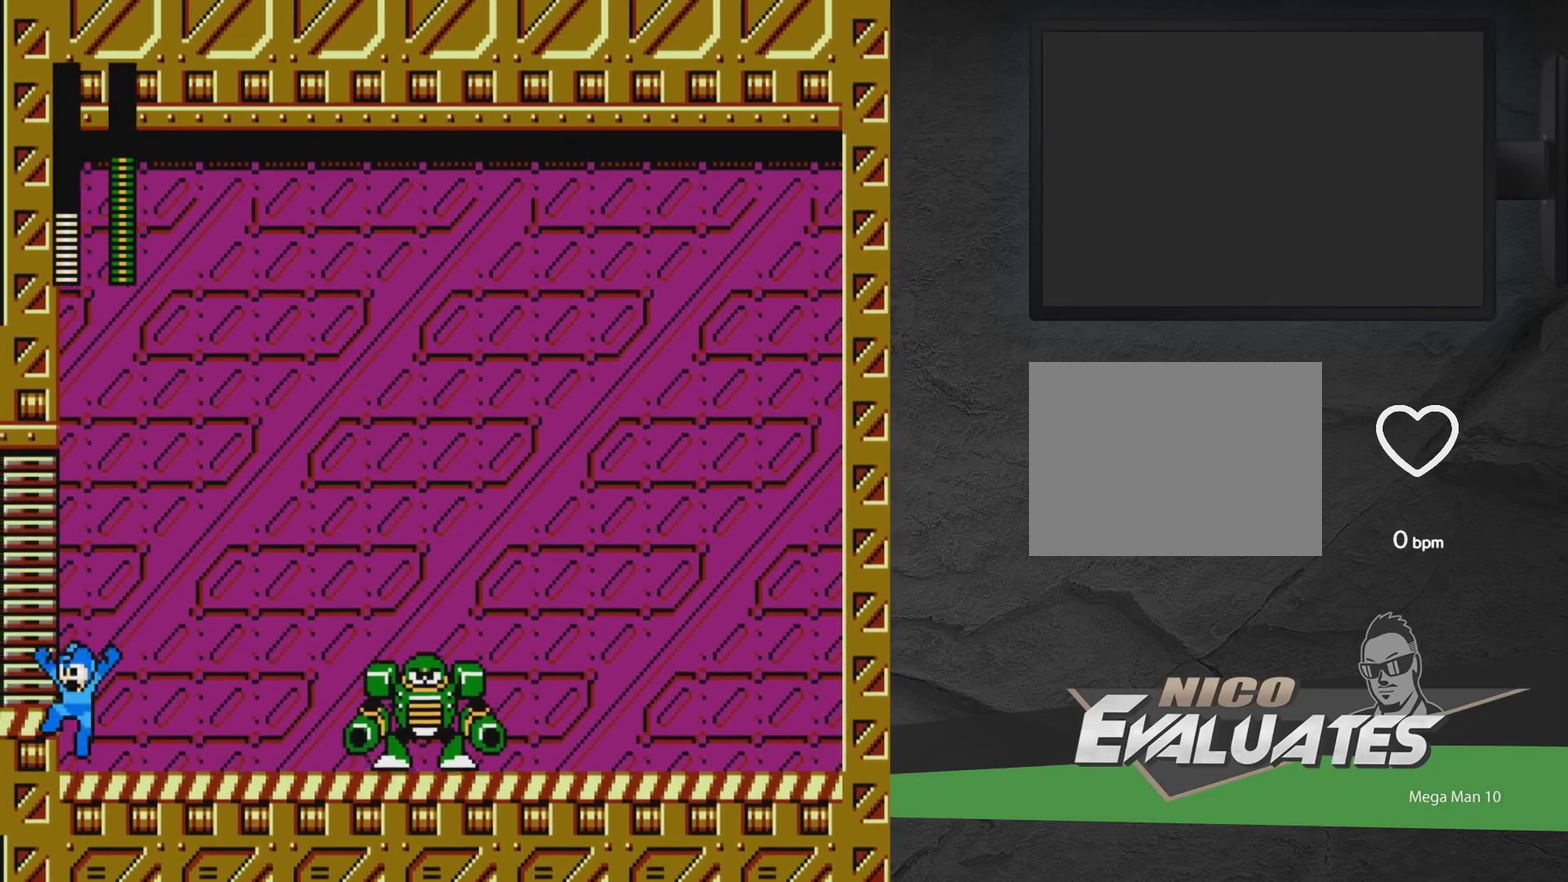
{"dt_ms": 500, "buttons": [], "events": [[17, "DPAD_RIGHT", "down"], [33, "A", "up"], [250, "X", "down"], [333, "X", "up"], [467, "DPAD_RIGHT", "up"]]}
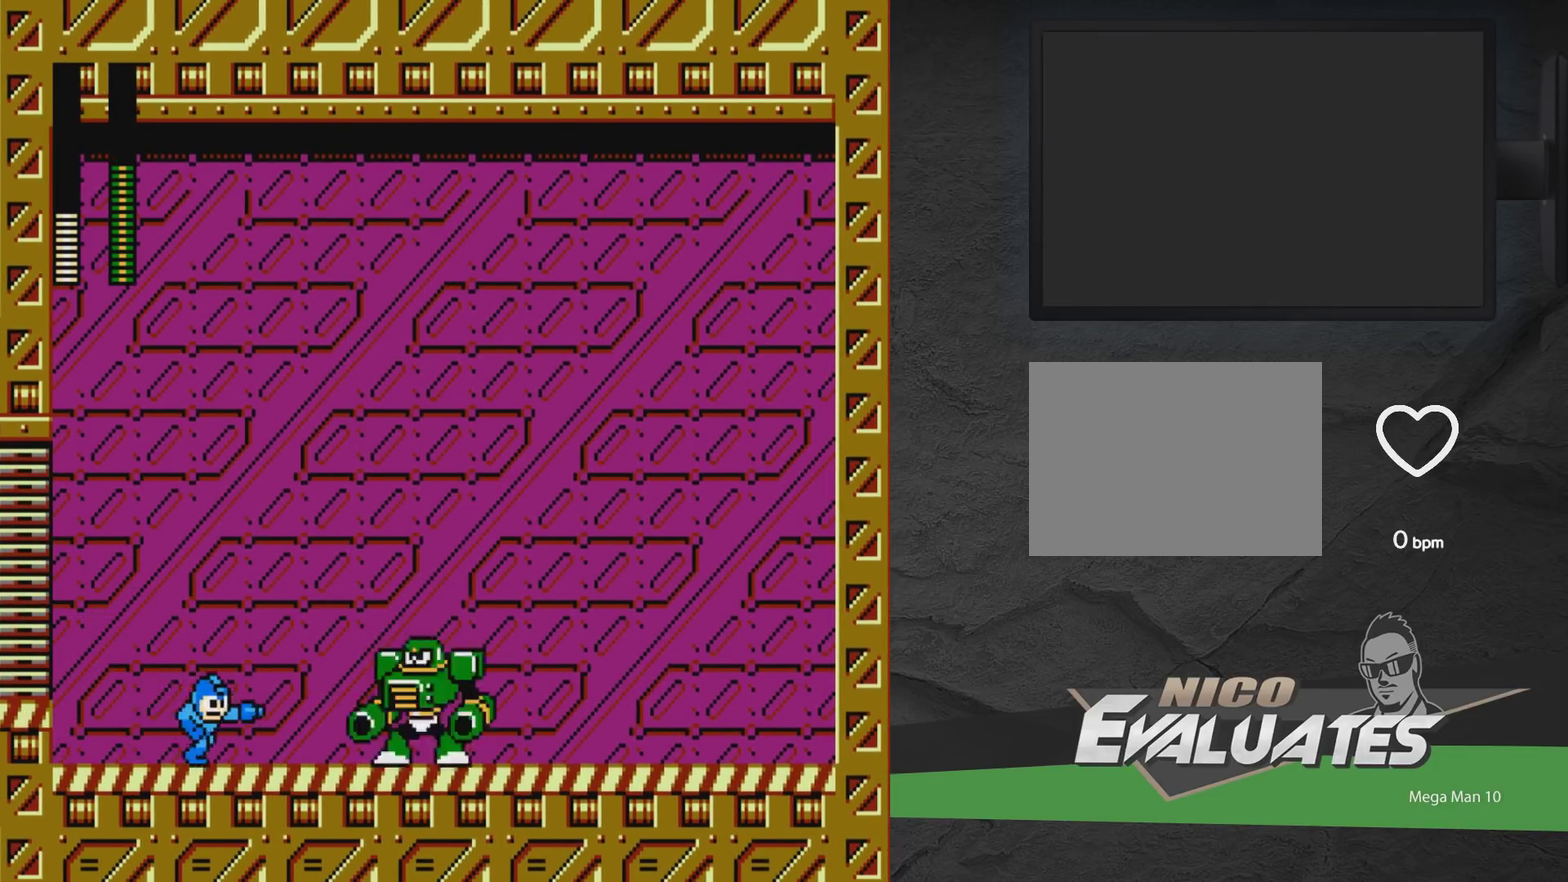
{"dt_ms": 300, "buttons": [], "events": []}
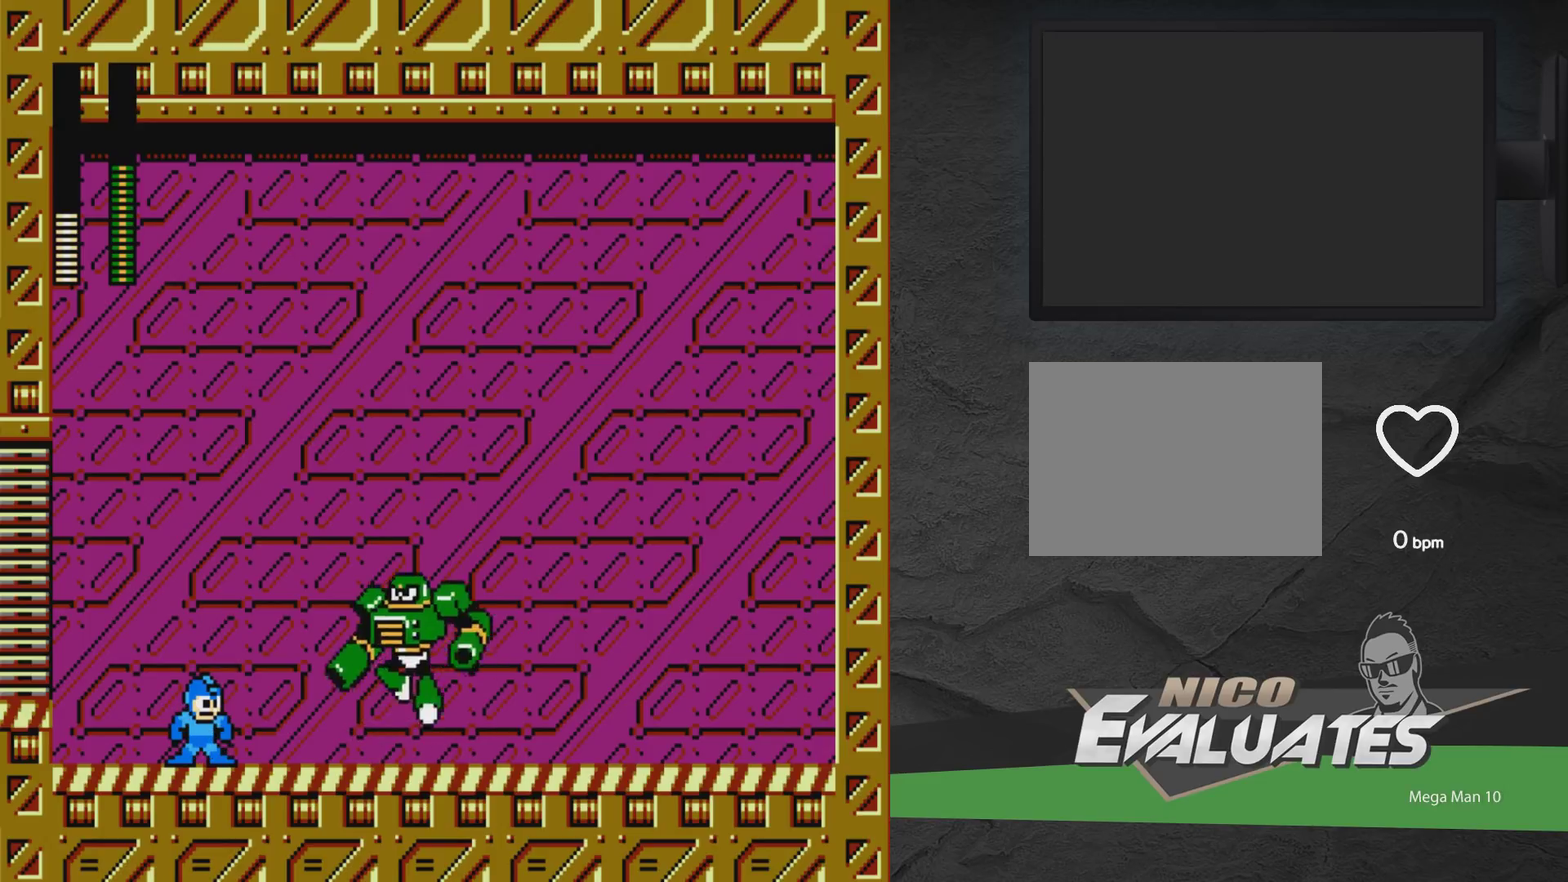
{"dt_ms": 300, "buttons": ["A"], "events": [[100, "DPAD_LEFT", "down"], [167, "A", "down"], [283, "DPAD_LEFT", "up"]]}
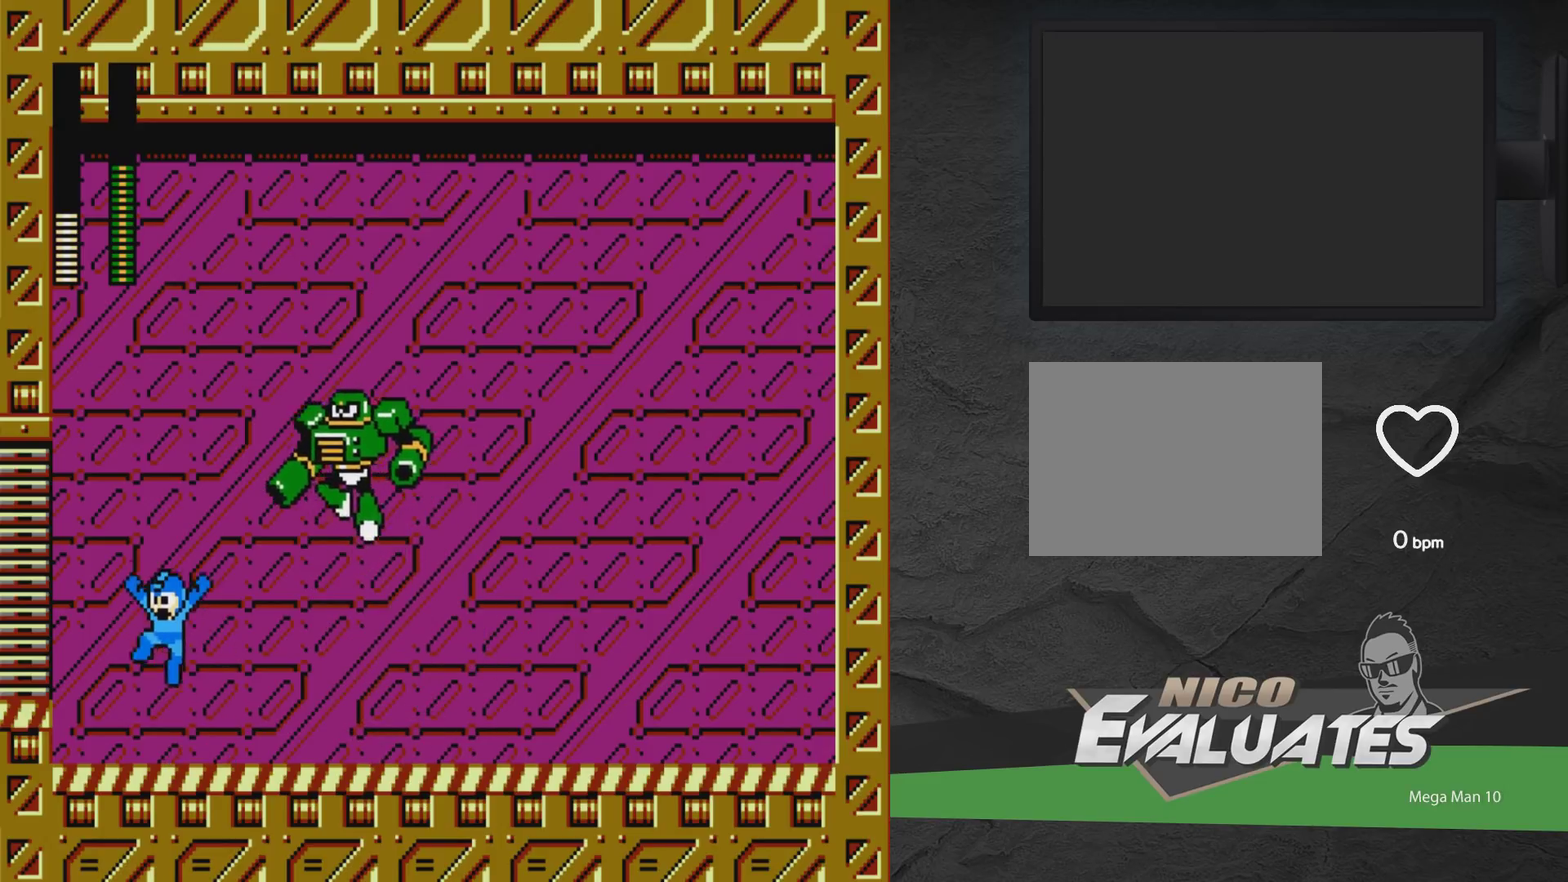
{"dt_ms": 600, "buttons": ["A"], "events": [[17, "A", "up"], [267, "DPAD_LEFT", "down"], [417, "A", "down"], [600, "DPAD_LEFT", "up"]]}
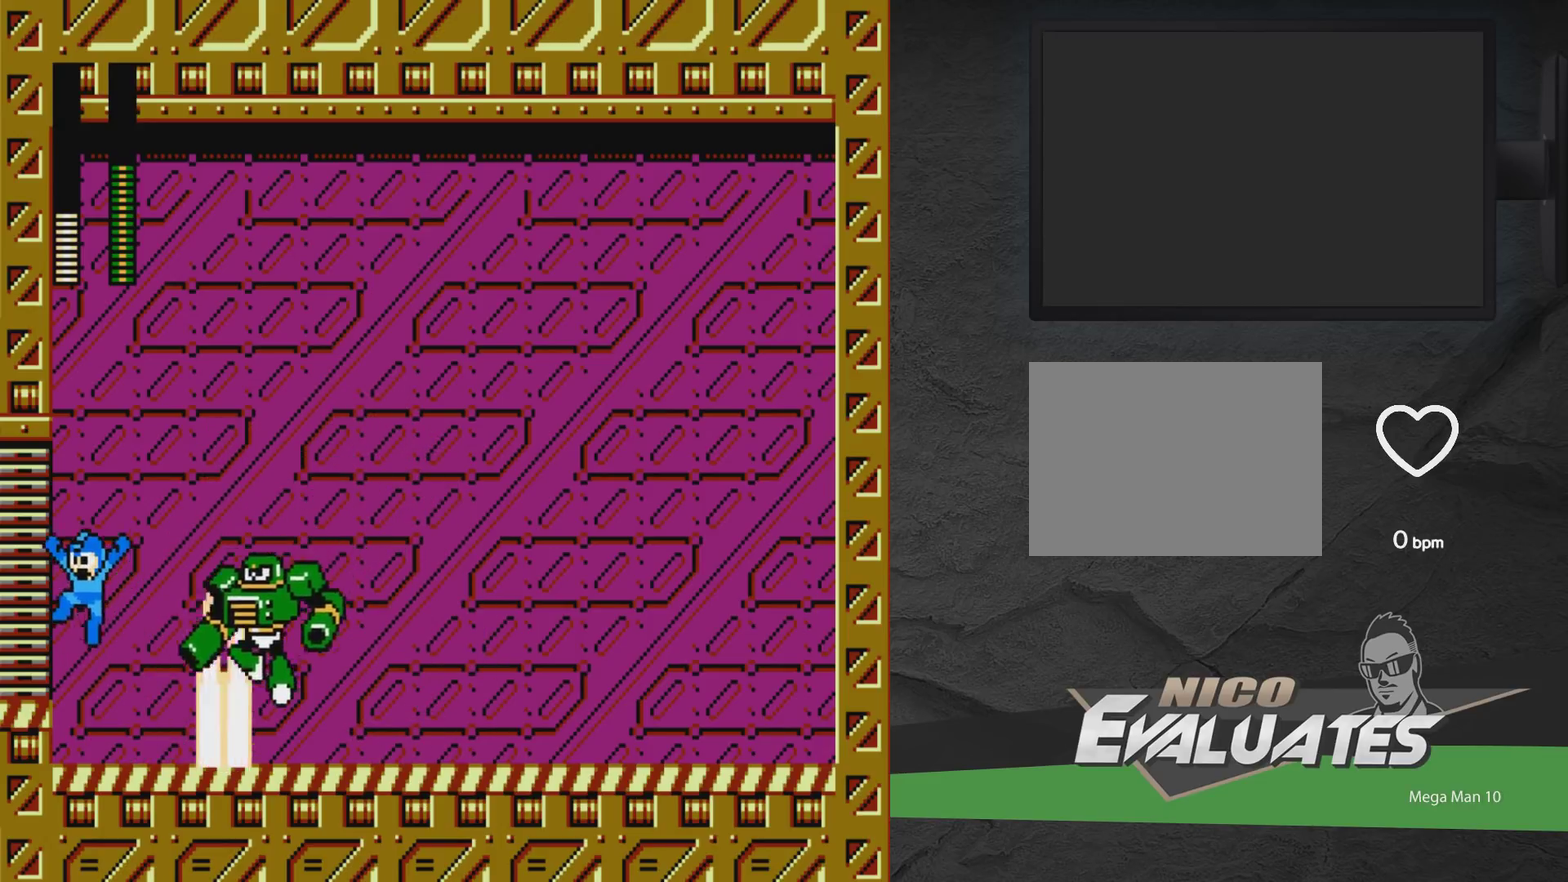
{"dt_ms": 400, "buttons": ["A"], "events": [[50, "DPAD_RIGHT", "down"], [183, "DPAD_RIGHT", "up"], [250, "DPAD_RIGHT", "down"], [350, "DPAD_RIGHT", "up"]]}
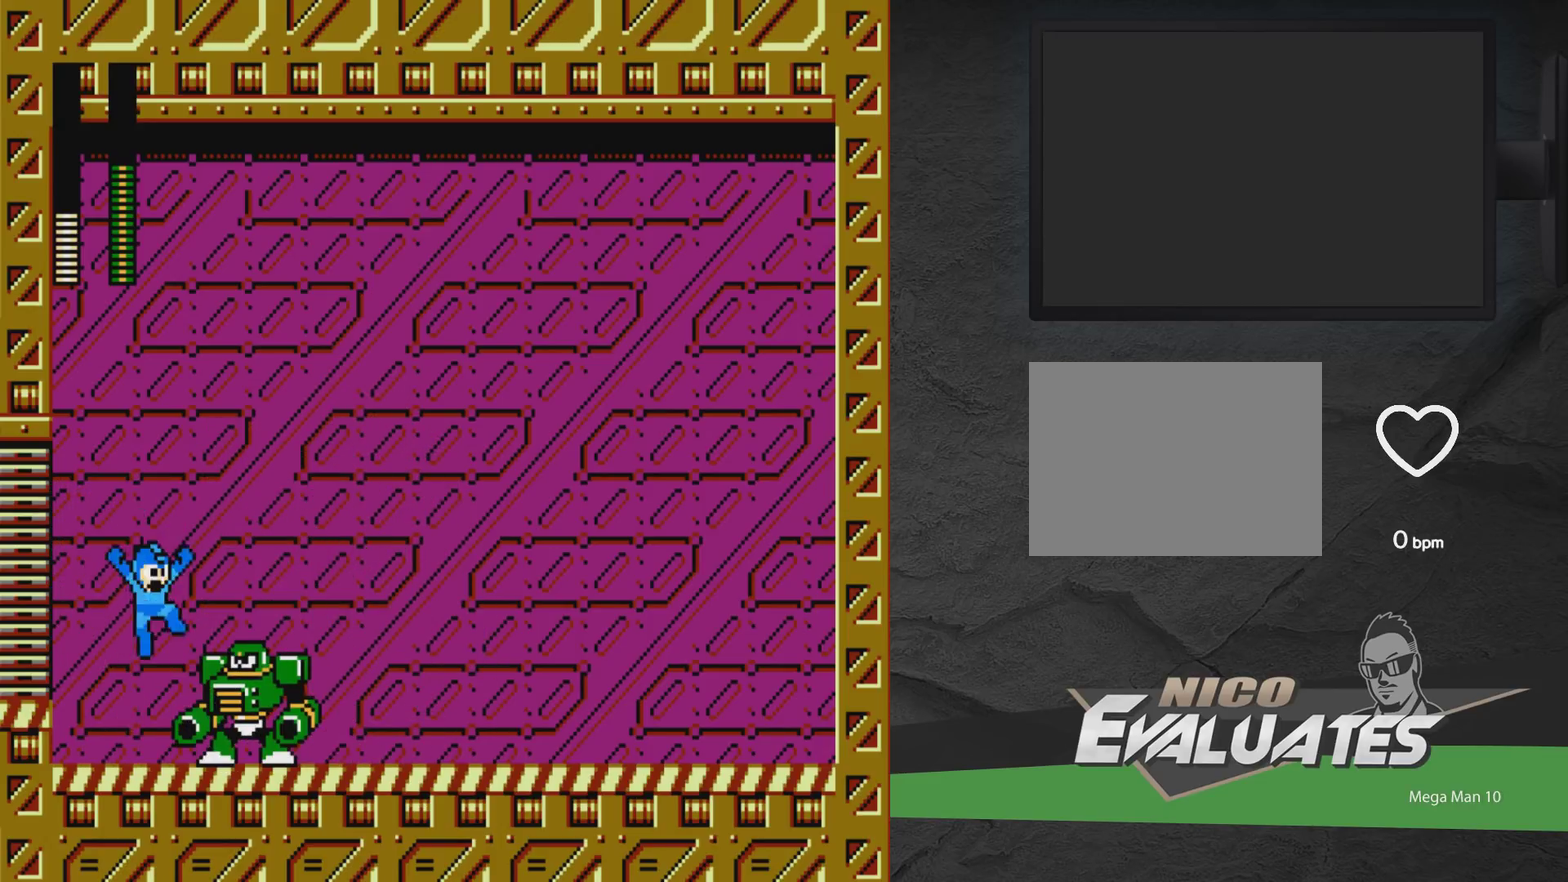
{"dt_ms": 300, "buttons": ["X"], "events": [[33, "A", "up"], [67, "DPAD_LEFT", "down"], [133, "DPAD_LEFT", "up"], [183, "DPAD_RIGHT", "down"], [233, "DPAD_RIGHT", "up"], [233, "X", "down"]]}
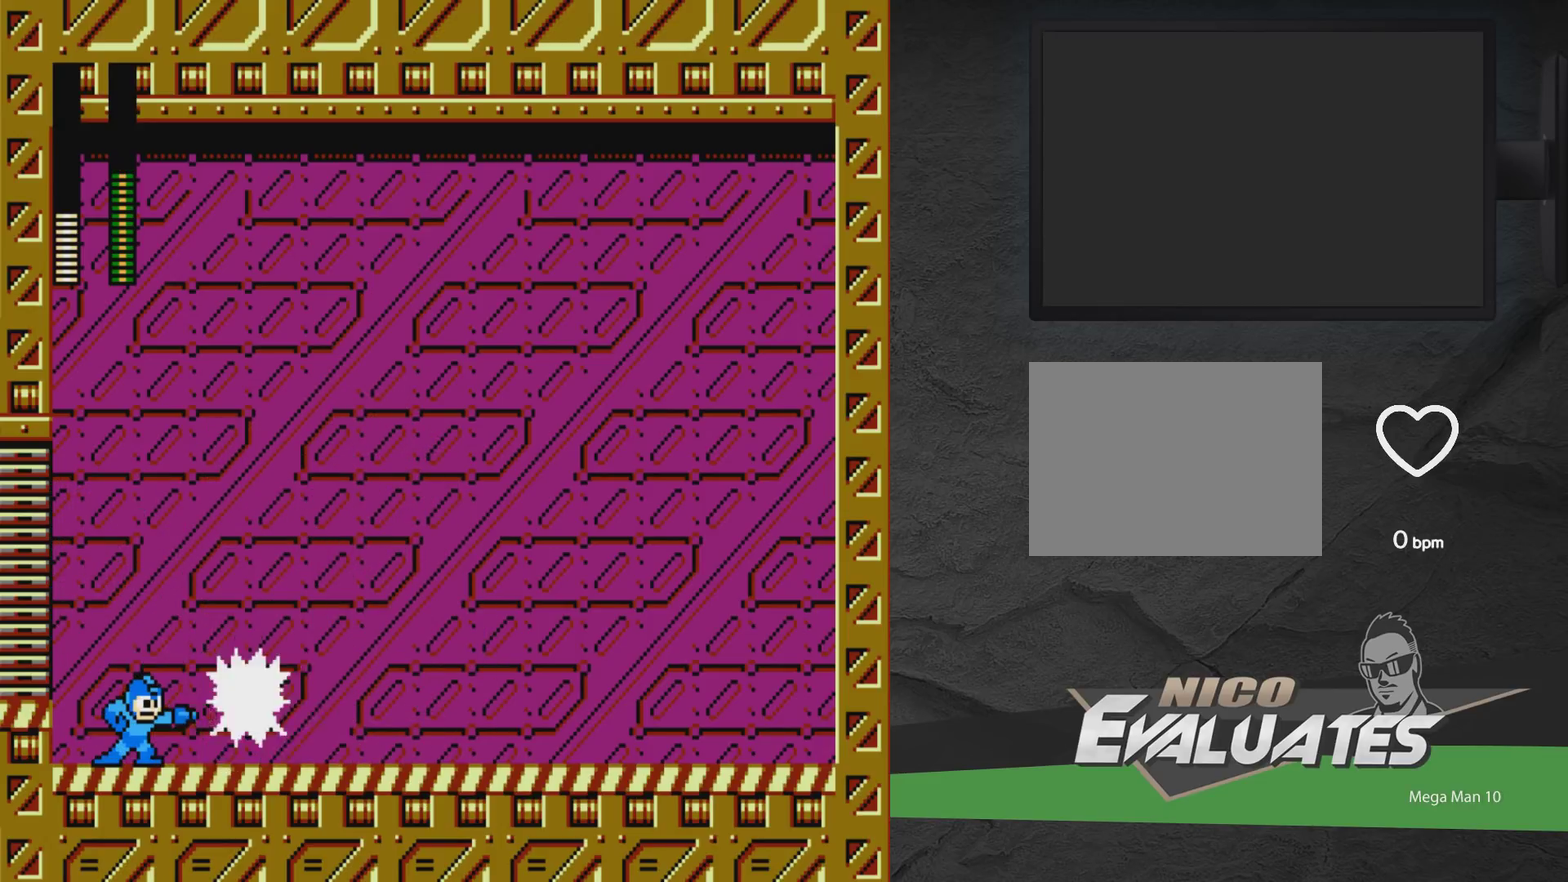
{"dt_ms": 400, "buttons": [], "events": [[33, "X", "up"]]}
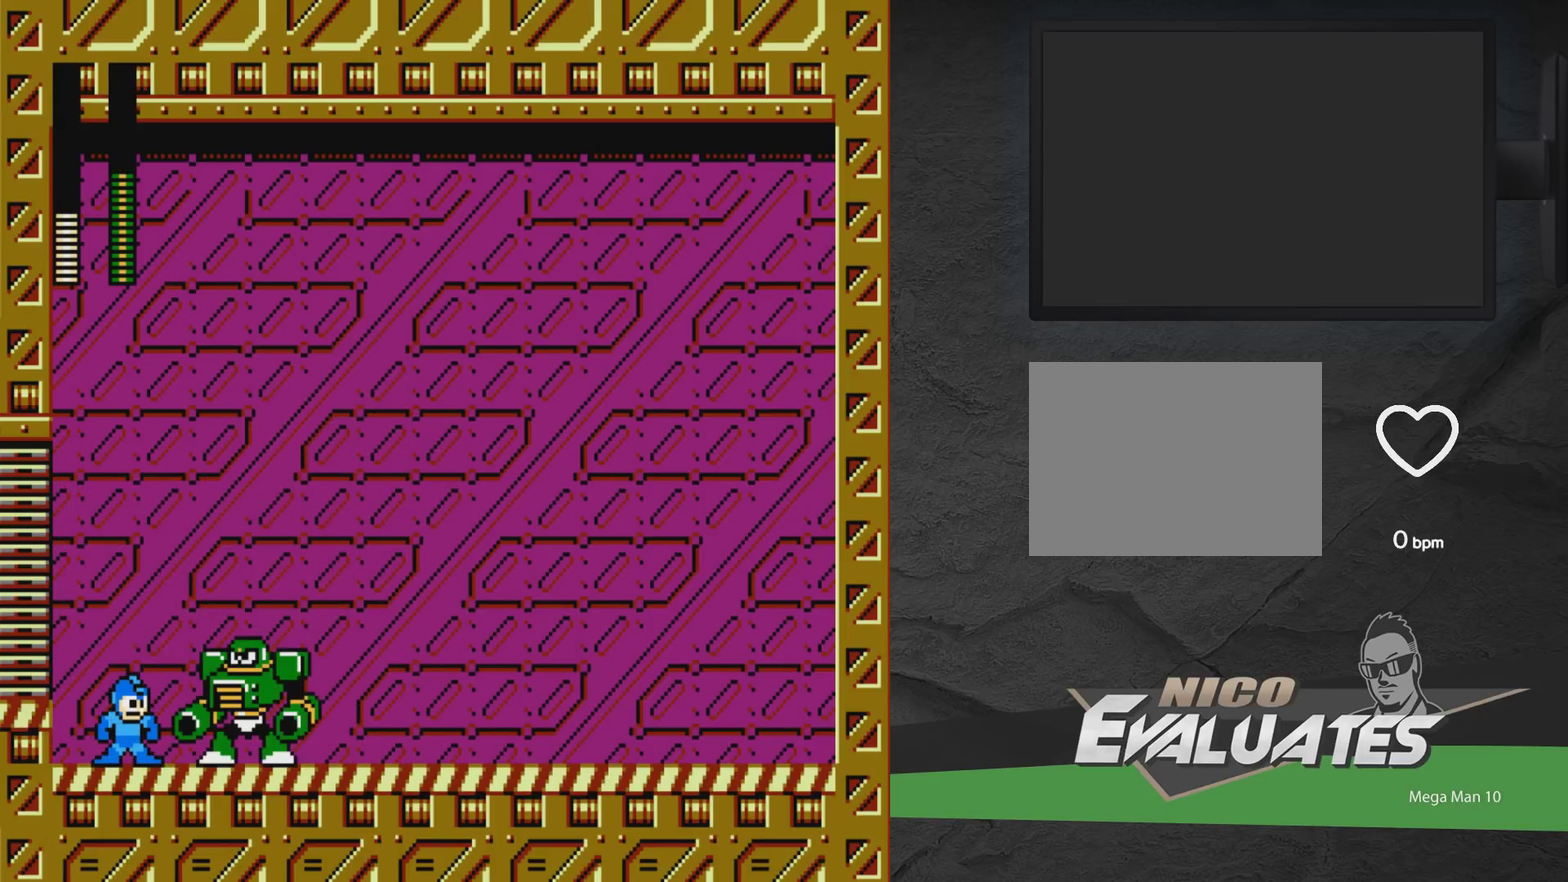
{"dt_ms": 700, "buttons": ["A", "DPAD_RIGHT"], "events": [[167, "A", "down"], [533, "DPAD_RIGHT", "down"], [567, "A", "up"], [633, "A", "down"]]}
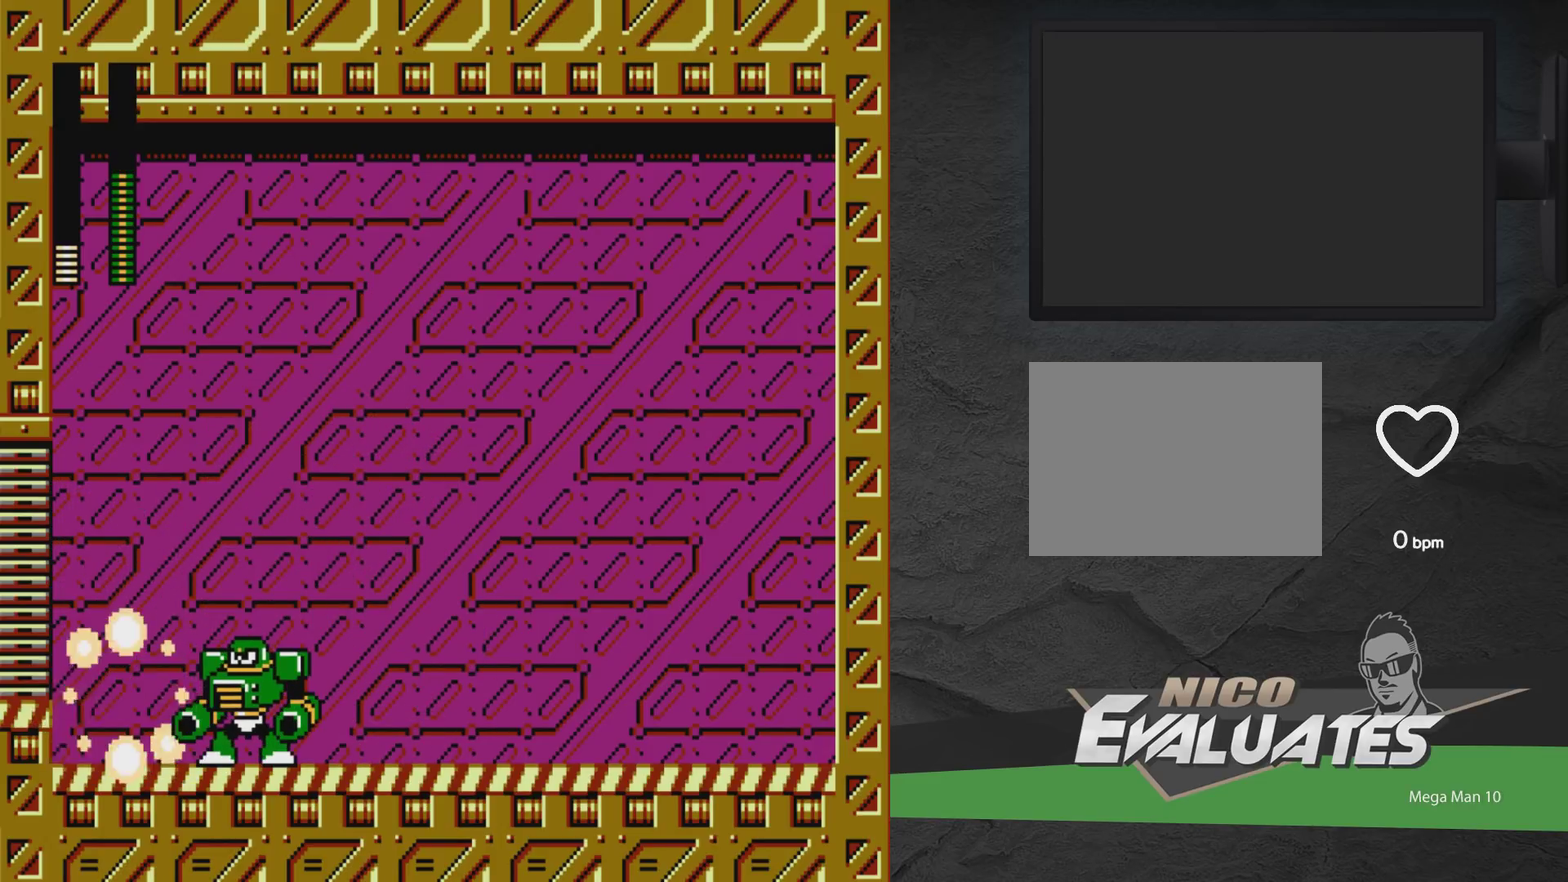
{"dt_ms": 400, "buttons": [], "events": [[17, "A", "up"], [133, "DPAD_RIGHT", "up"], [183, "X", "down"], [333, "X", "up"]]}
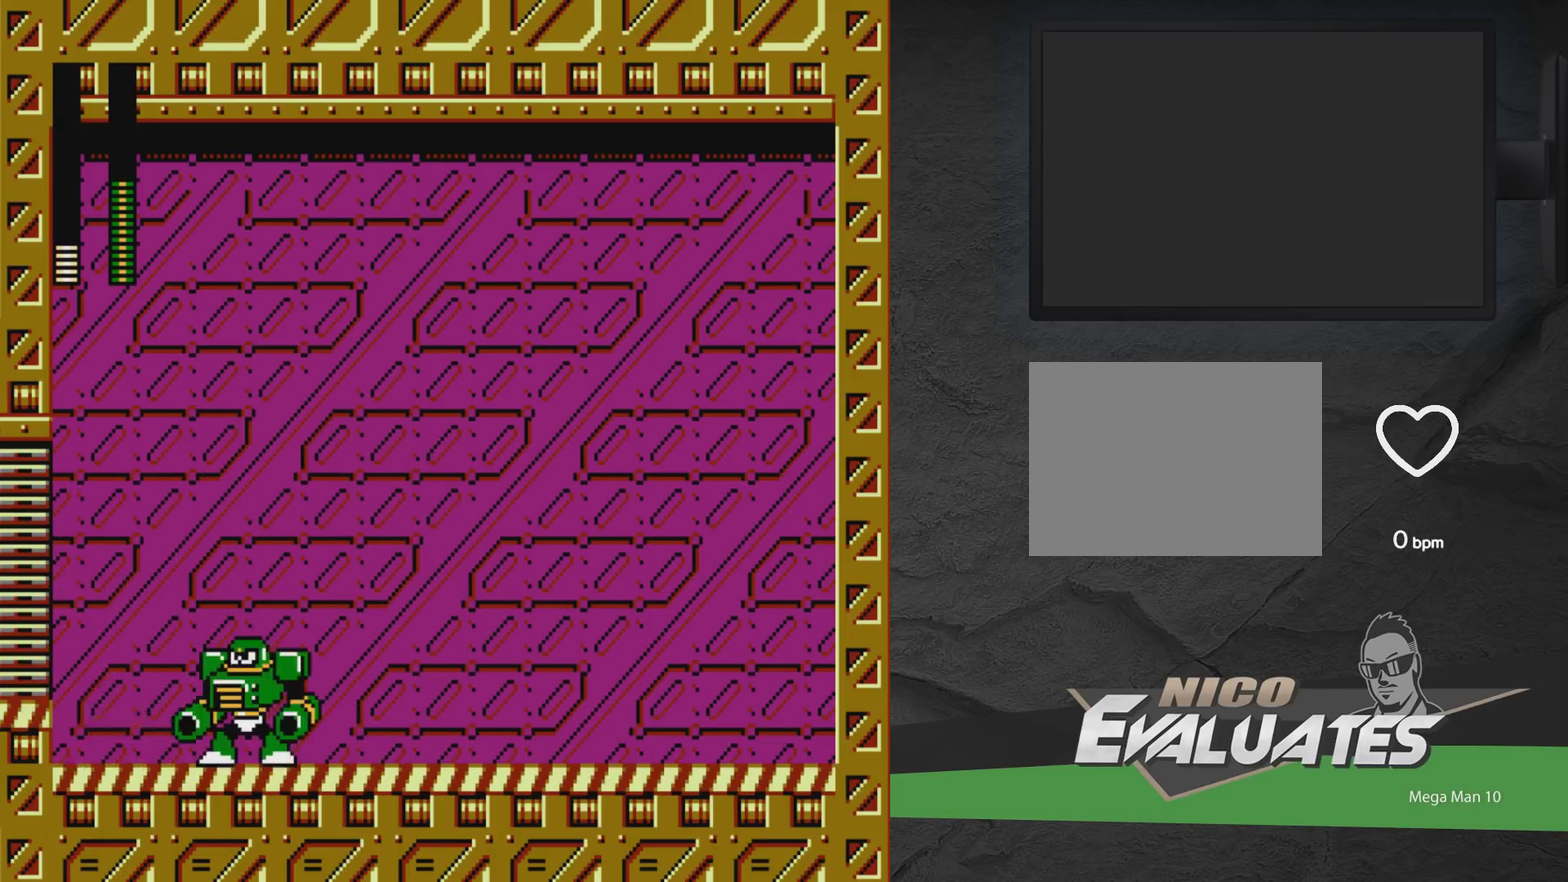
{"dt_ms": 400, "buttons": ["DPAD_RIGHT"], "events": [[100, "DPAD_RIGHT", "down"], [167, "DPAD_RIGHT", "up"], [283, "DPAD_RIGHT", "down"]]}
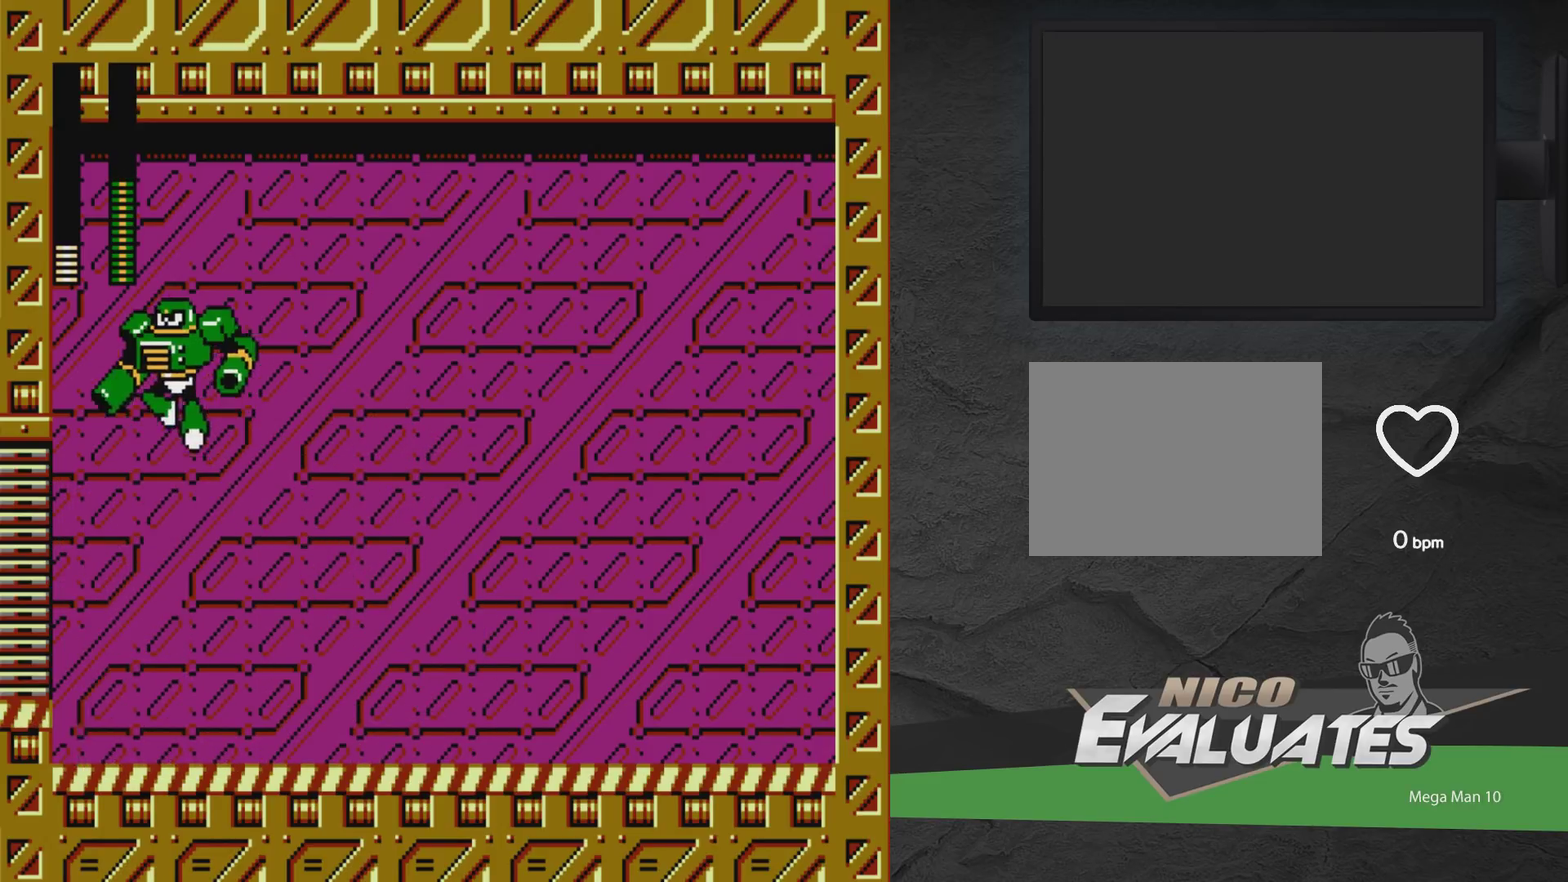
{"dt_ms": 500, "buttons": ["DPAD_RIGHT"], "events": []}
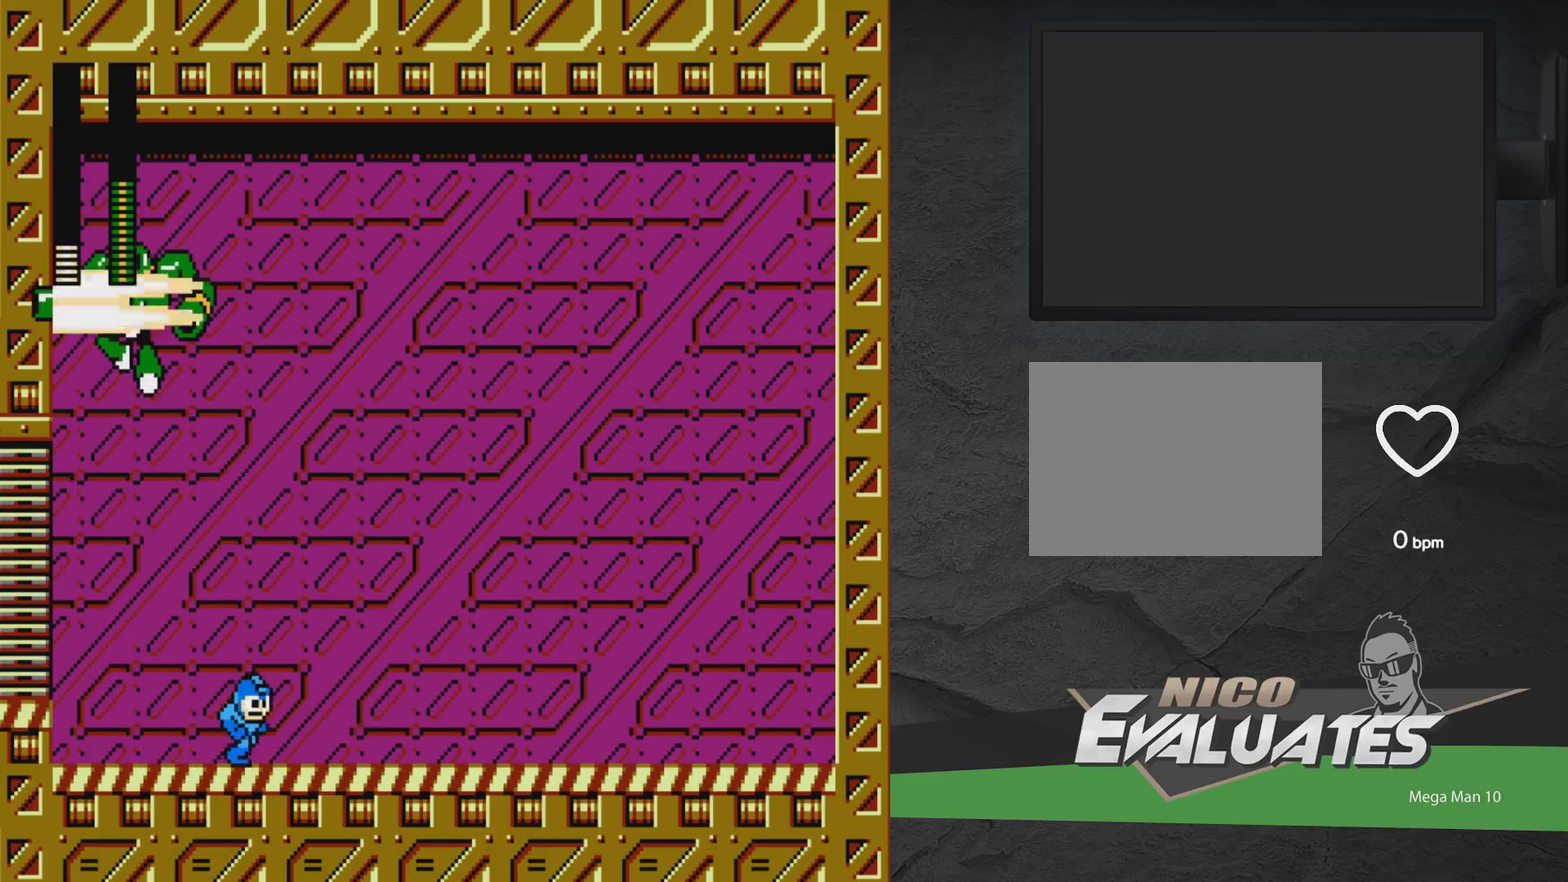
{"dt_ms": 300, "buttons": ["DPAD_RIGHT", "START"], "events": [[250, "START", "down"]]}
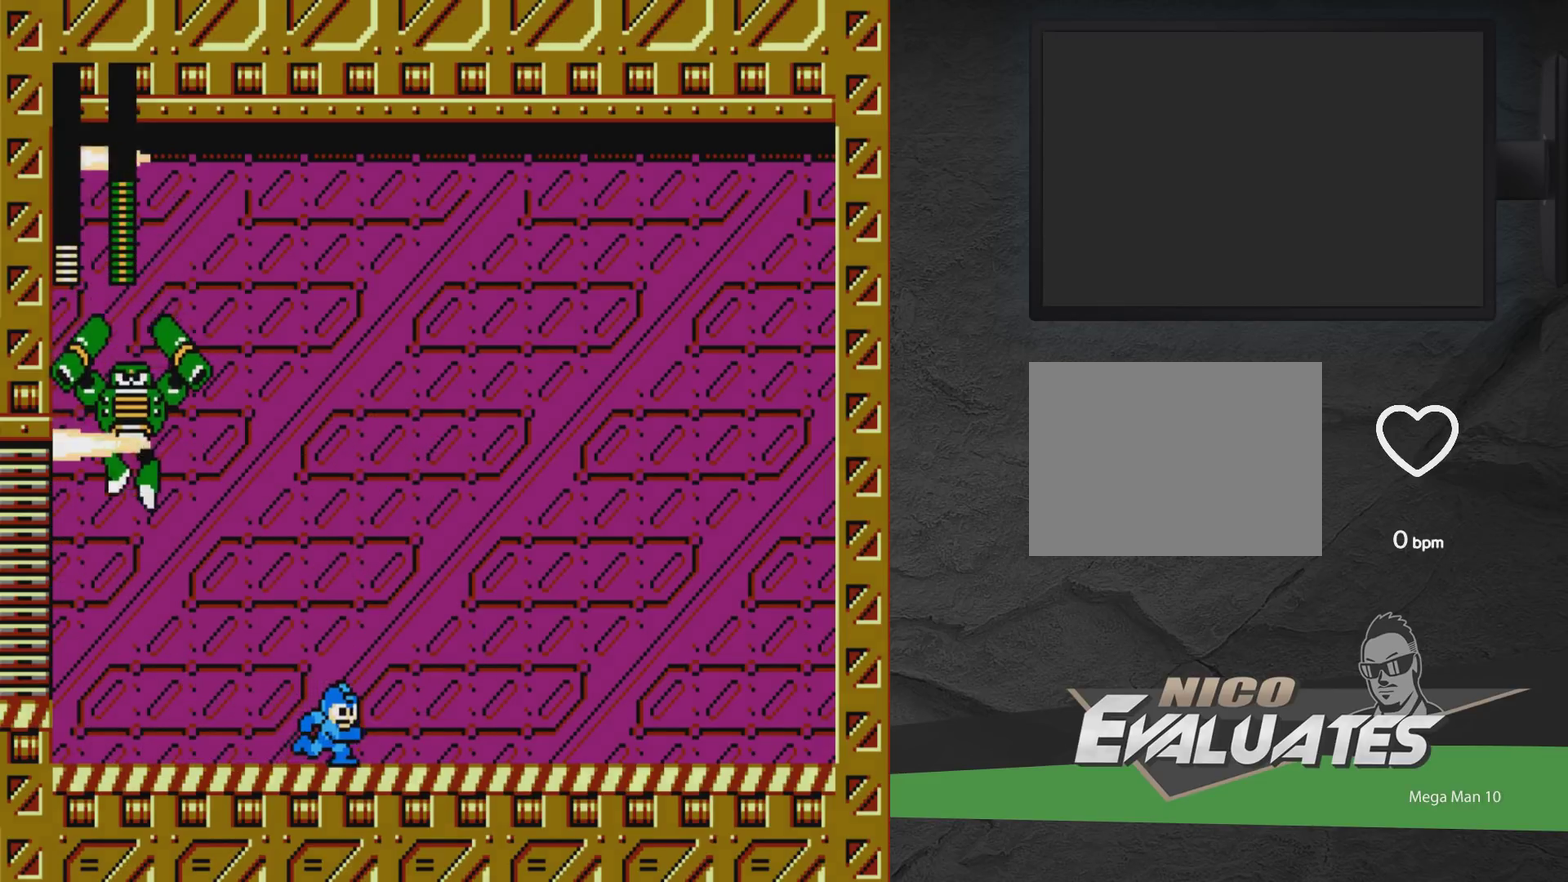
{"dt_ms": 700, "buttons": [], "events": [[117, "DPAD_RIGHT", "up"], [150, "START", "up"]]}
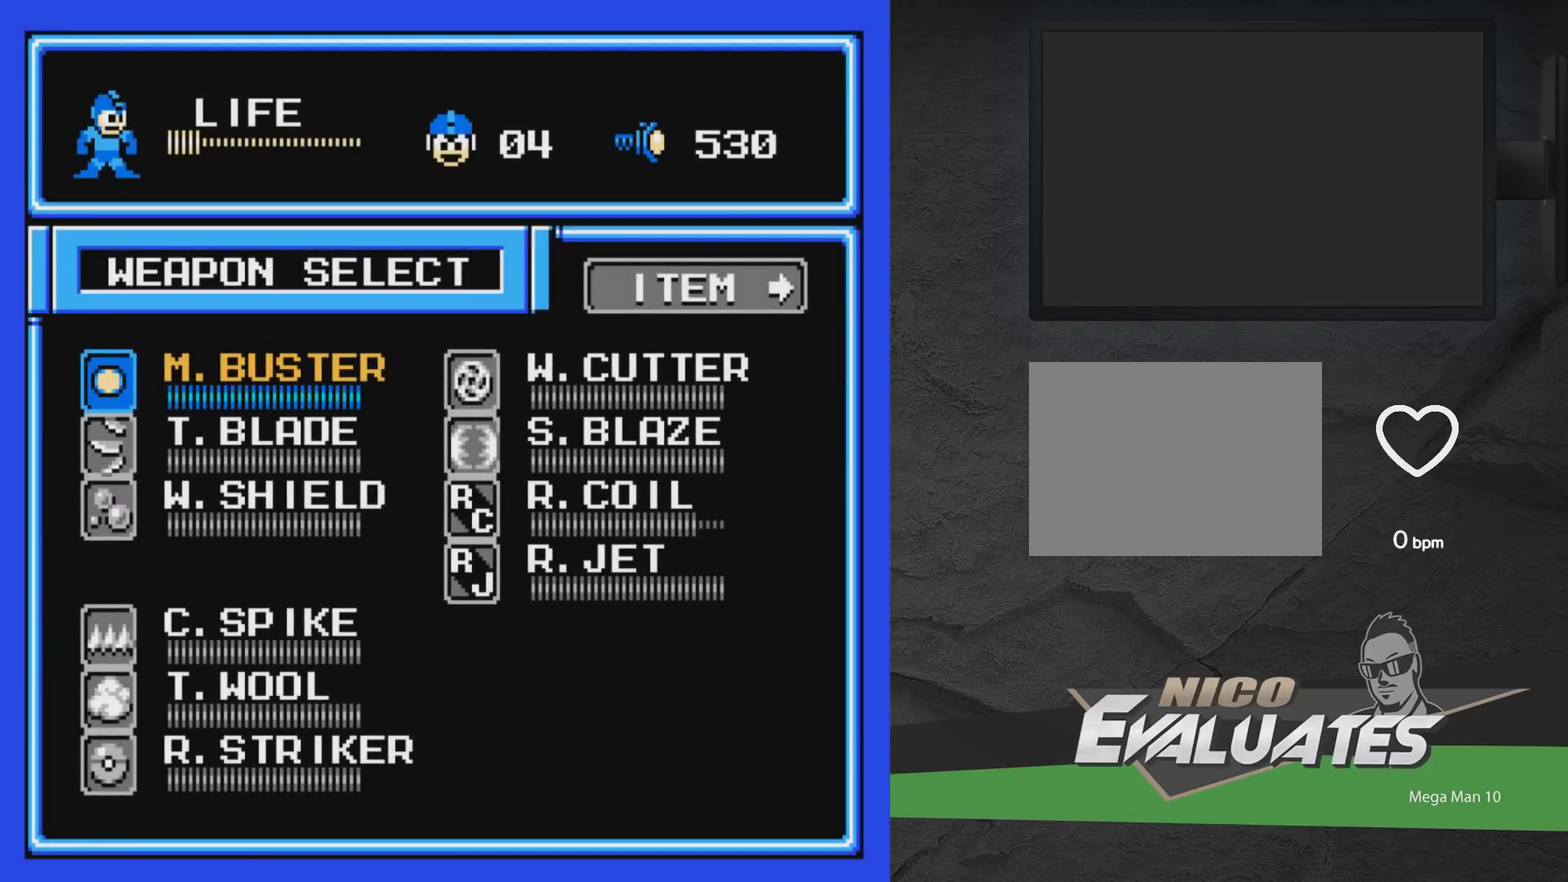
{"dt_ms": 500, "buttons": ["START"], "events": [[33, "DPAD_RIGHT", "down"], [100, "DPAD_RIGHT", "up"], [267, "DPAD_UP", "down"], [317, "DPAD_UP", "up"], [467, "START", "down"]]}
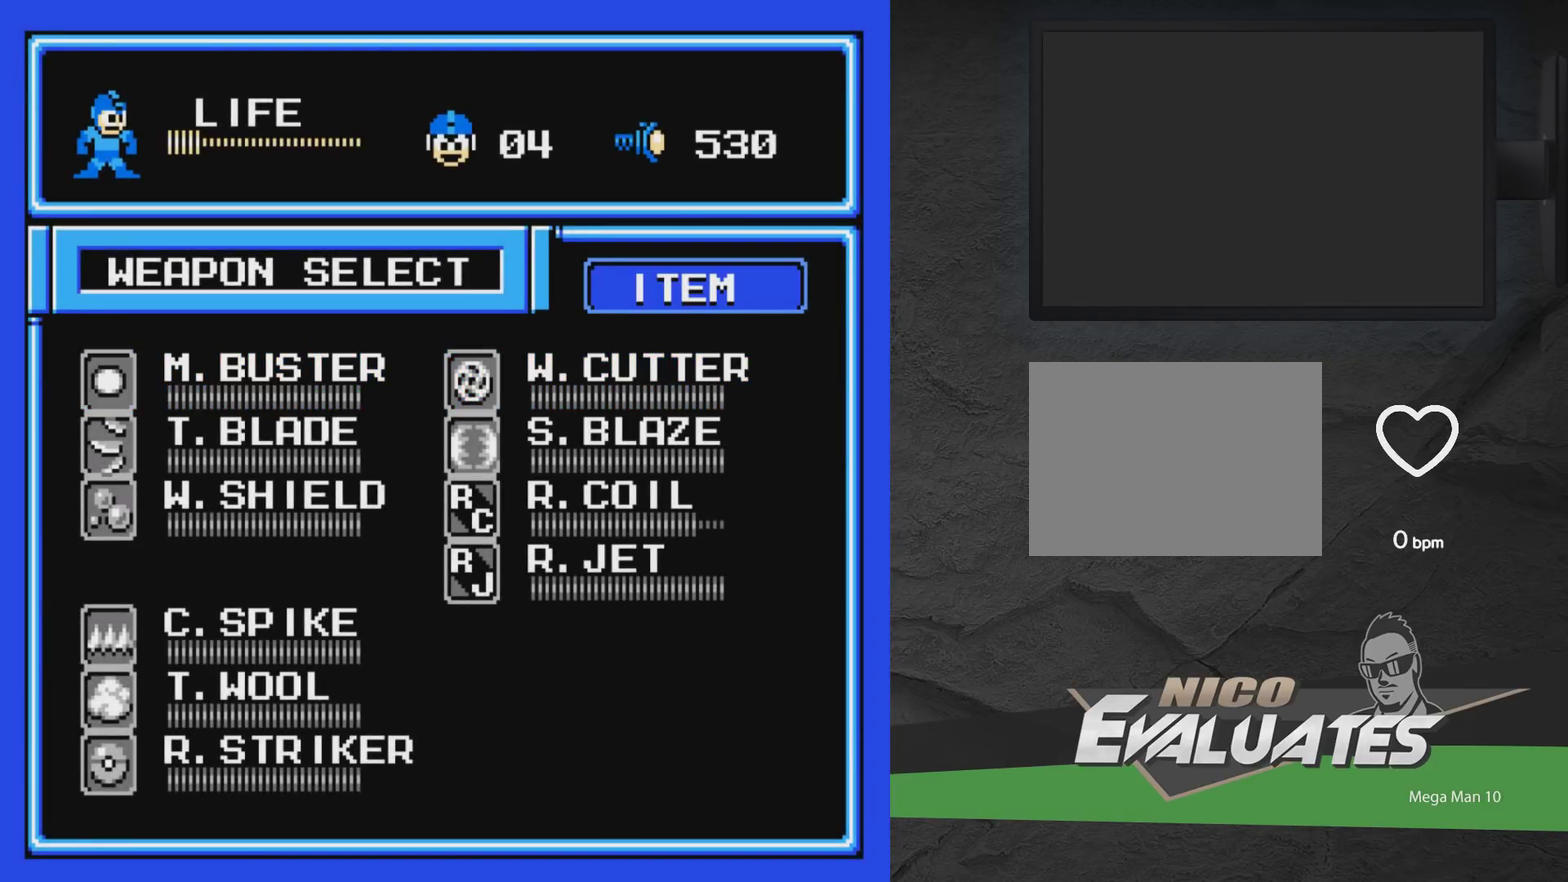
{"dt_ms": 500, "buttons": [], "events": [[117, "START", "up"]]}
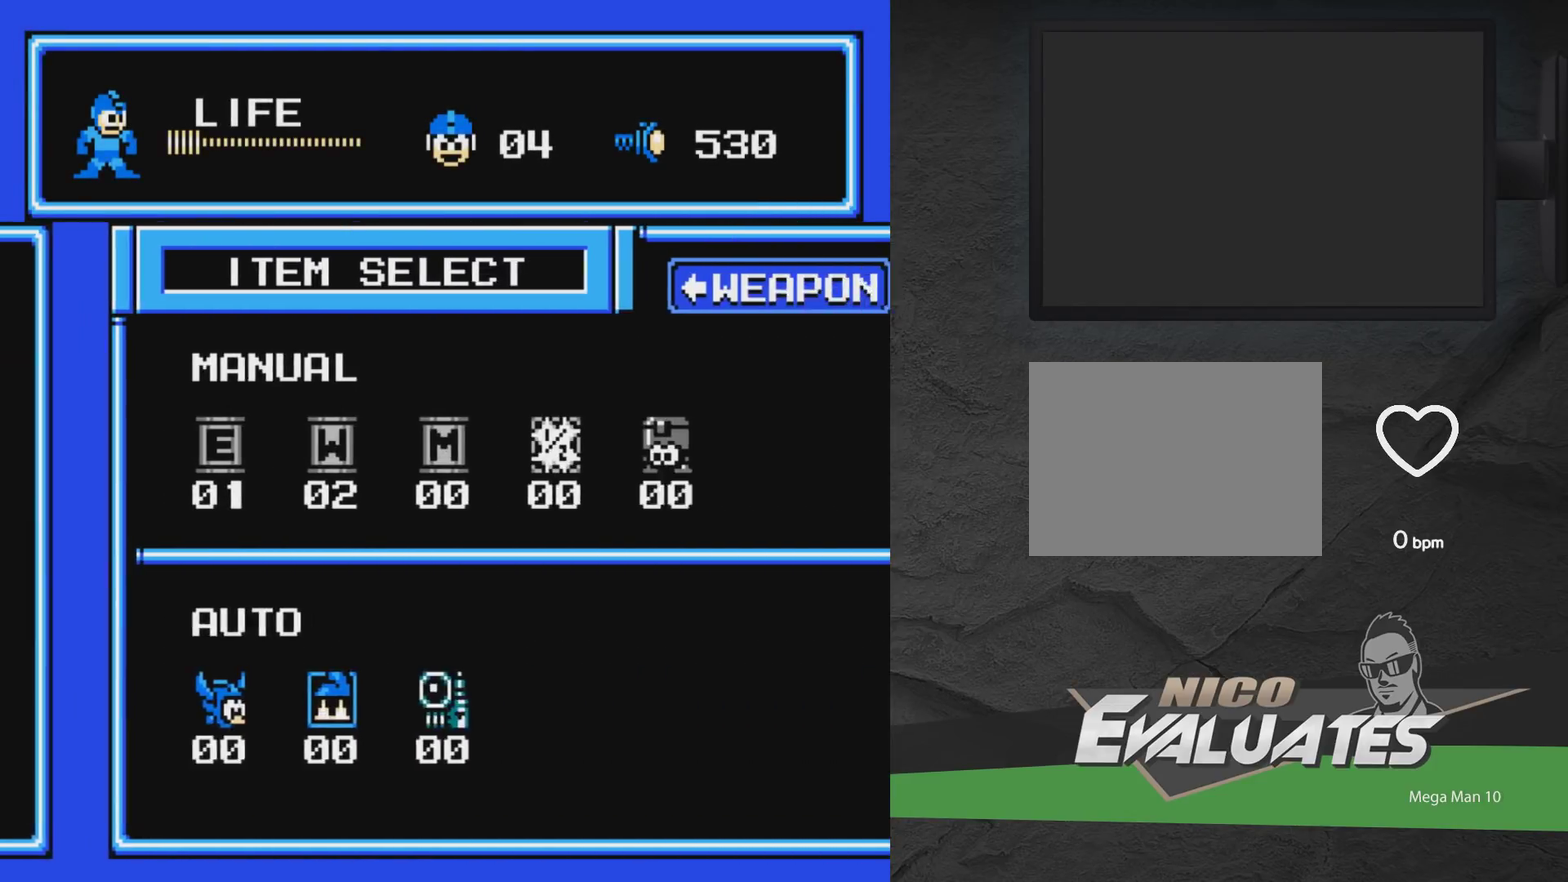
{"dt_ms": 300, "buttons": [], "events": [[167, "DPAD_UP", "down"], [283, "DPAD_UP", "up"]]}
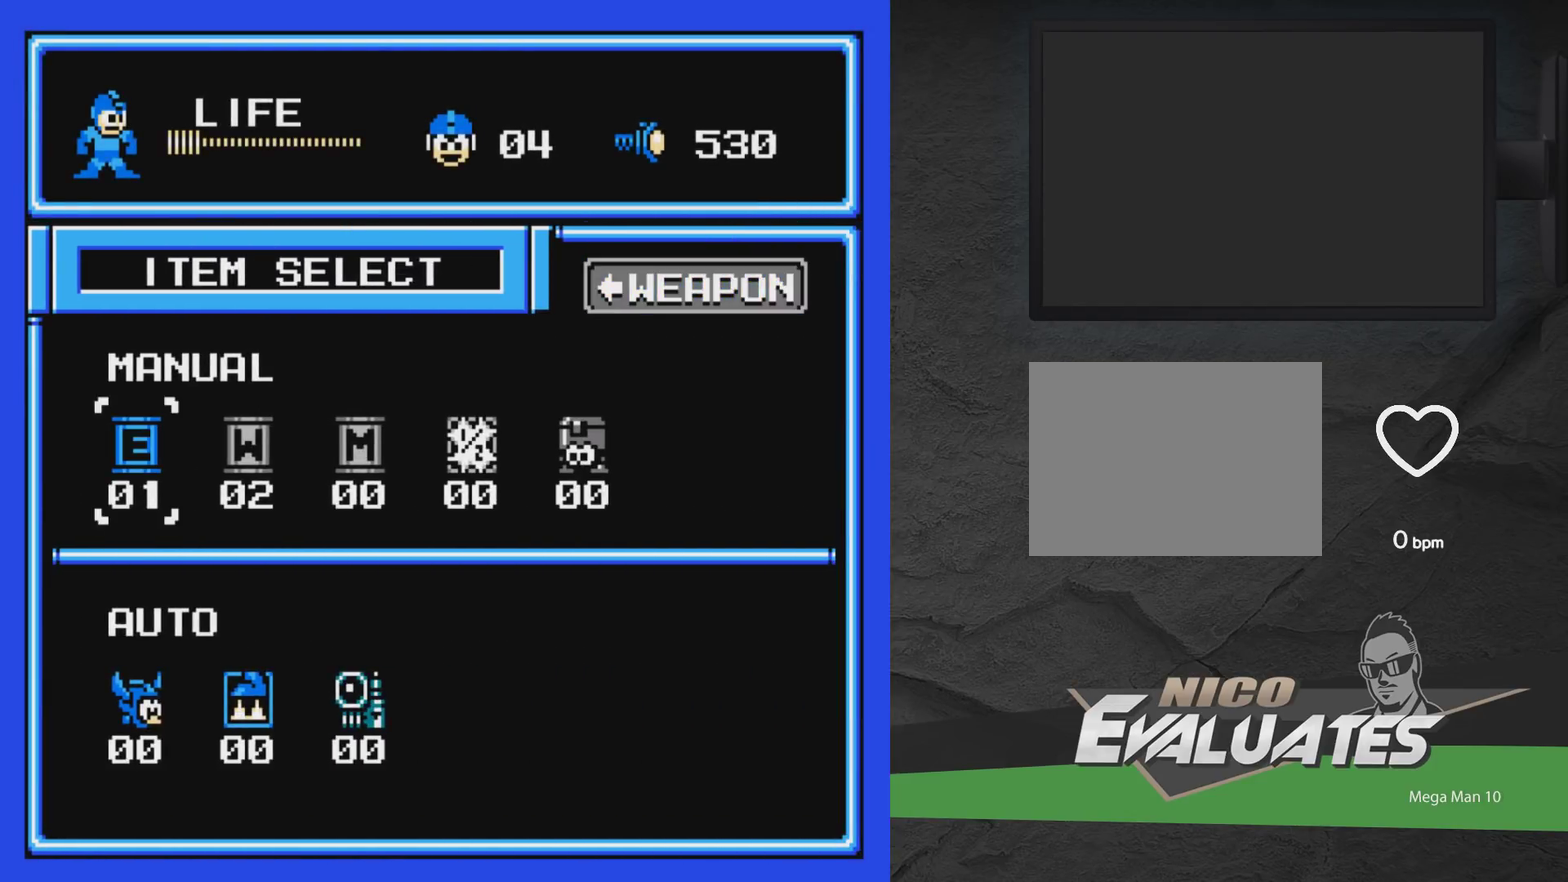
{"dt_ms": 800, "buttons": ["DPAD_RIGHT"], "events": [[183, "START", "down"], [383, "START", "up"], [700, "A", "down"], [700, "DPAD_RIGHT", "down"], [700, "X", "down"], [750, "A", "up"], [750, "X", "up"]]}
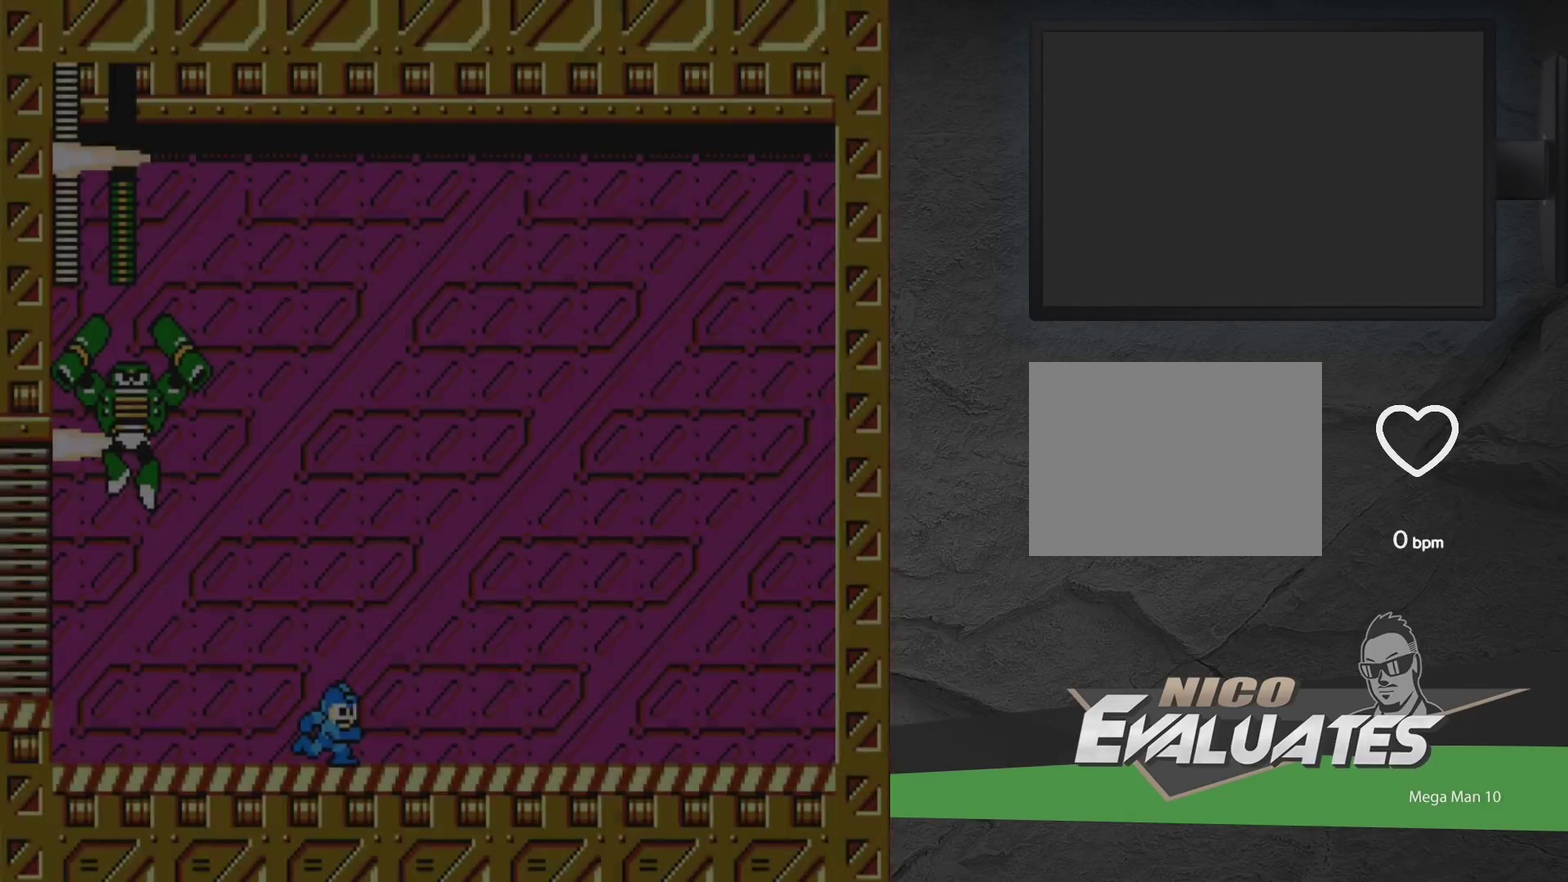
{"dt_ms": 500, "buttons": ["A", "X"], "events": [[183, "DPAD_RIGHT", "up"], [317, "DPAD_LEFT", "down"], [400, "A", "down"], [400, "X", "down"], [450, "DPAD_LEFT", "up"]]}
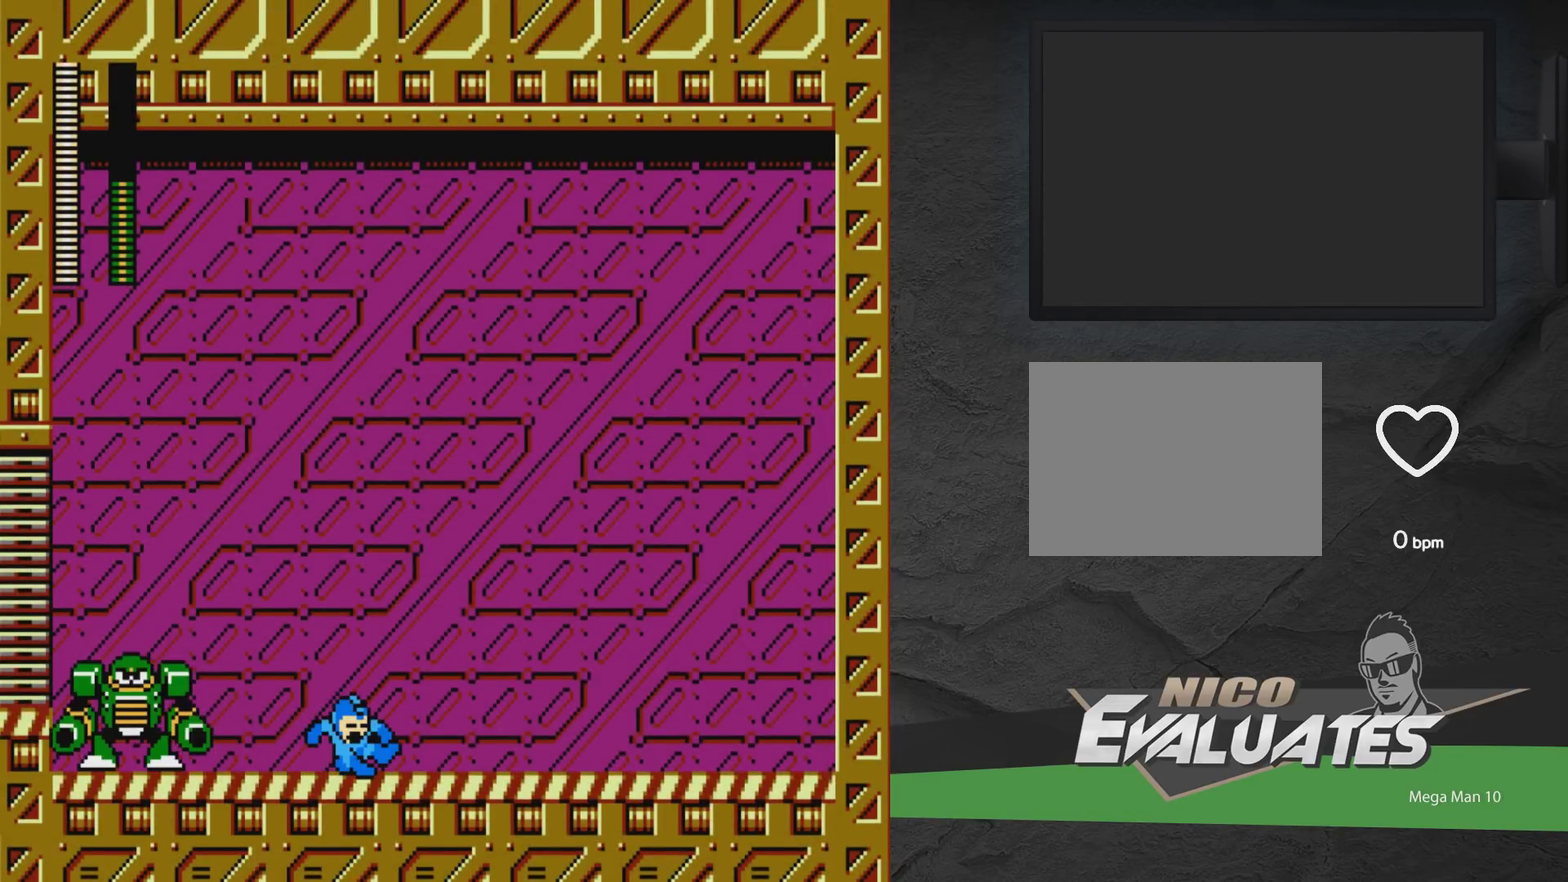
{"dt_ms": 500, "buttons": ["A", "X"], "events": [[50, "DPAD_RIGHT", "down"], [50, "X", "up"], [250, "DPAD_RIGHT", "up"], [317, "DPAD_LEFT", "down"], [350, "A", "up"], [417, "A", "down"], [417, "DPAD_LEFT", "up"], [433, "X", "down"]]}
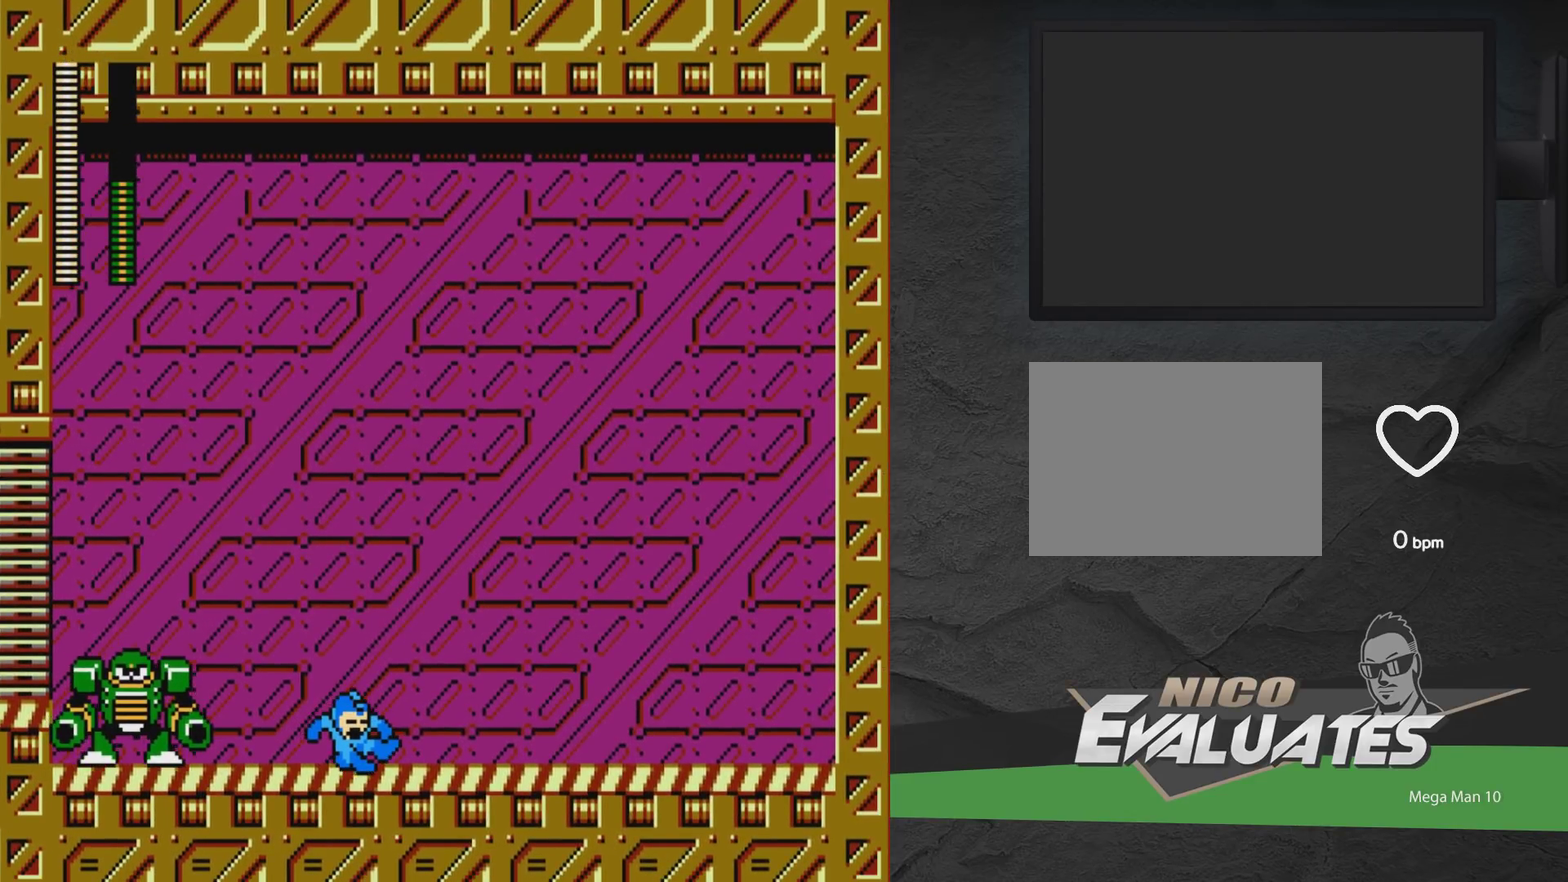
{"dt_ms": 500, "buttons": ["A", "DPAD_RIGHT"], "events": [[50, "X", "up"], [117, "A", "up"], [133, "DPAD_RIGHT", "down"], [200, "A", "down"], [283, "A", "up"], [467, "A", "down"]]}
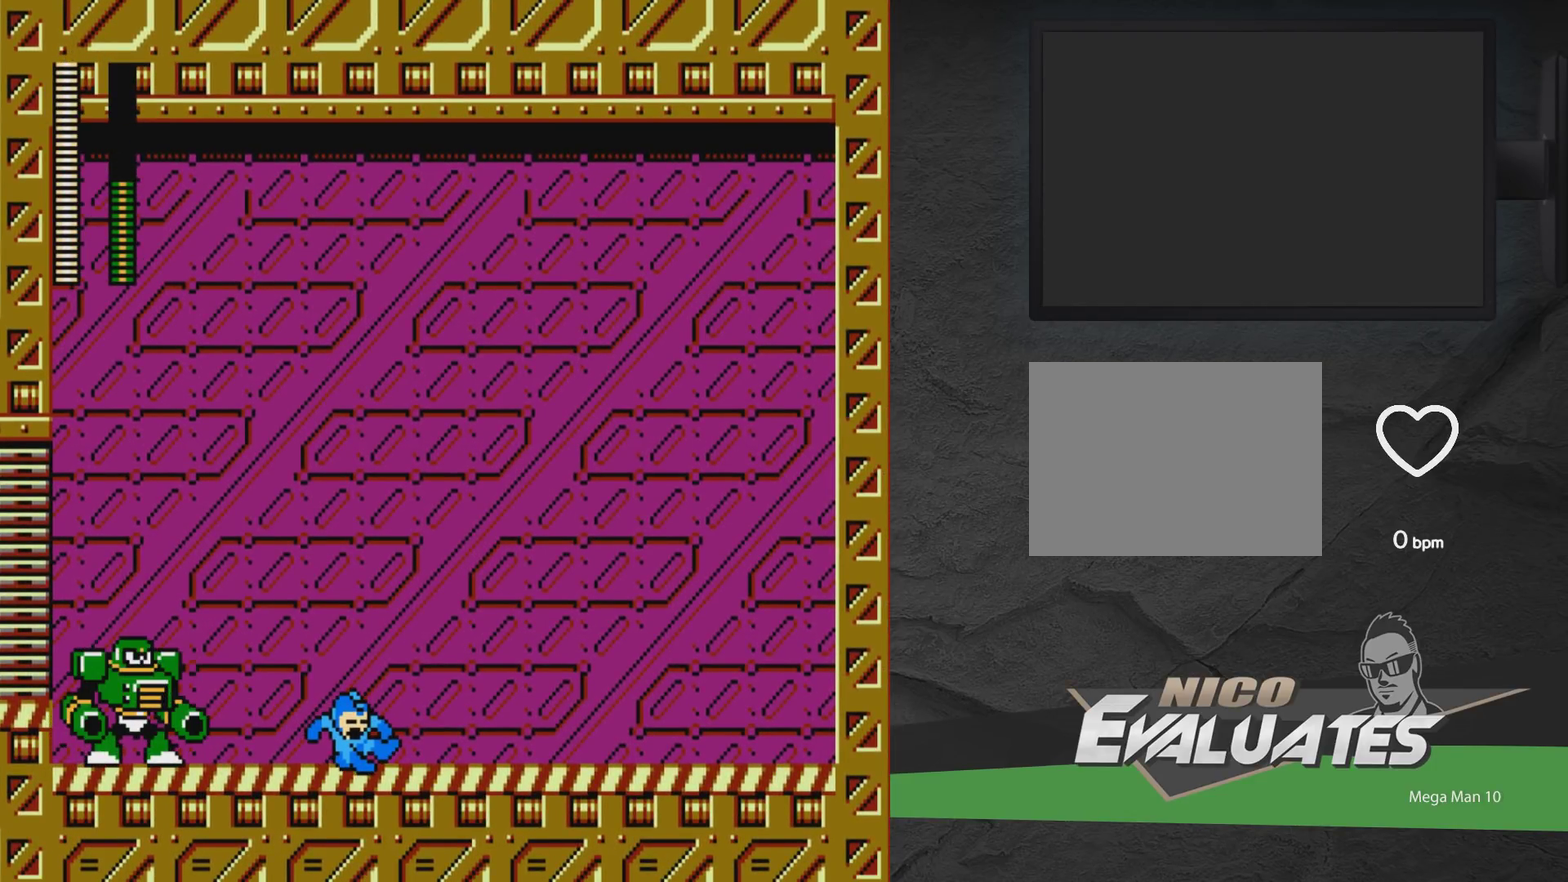
{"dt_ms": 300, "buttons": ["DPAD_RIGHT"], "events": [[83, "A", "up"], [183, "A", "down"], [300, "A", "up"]]}
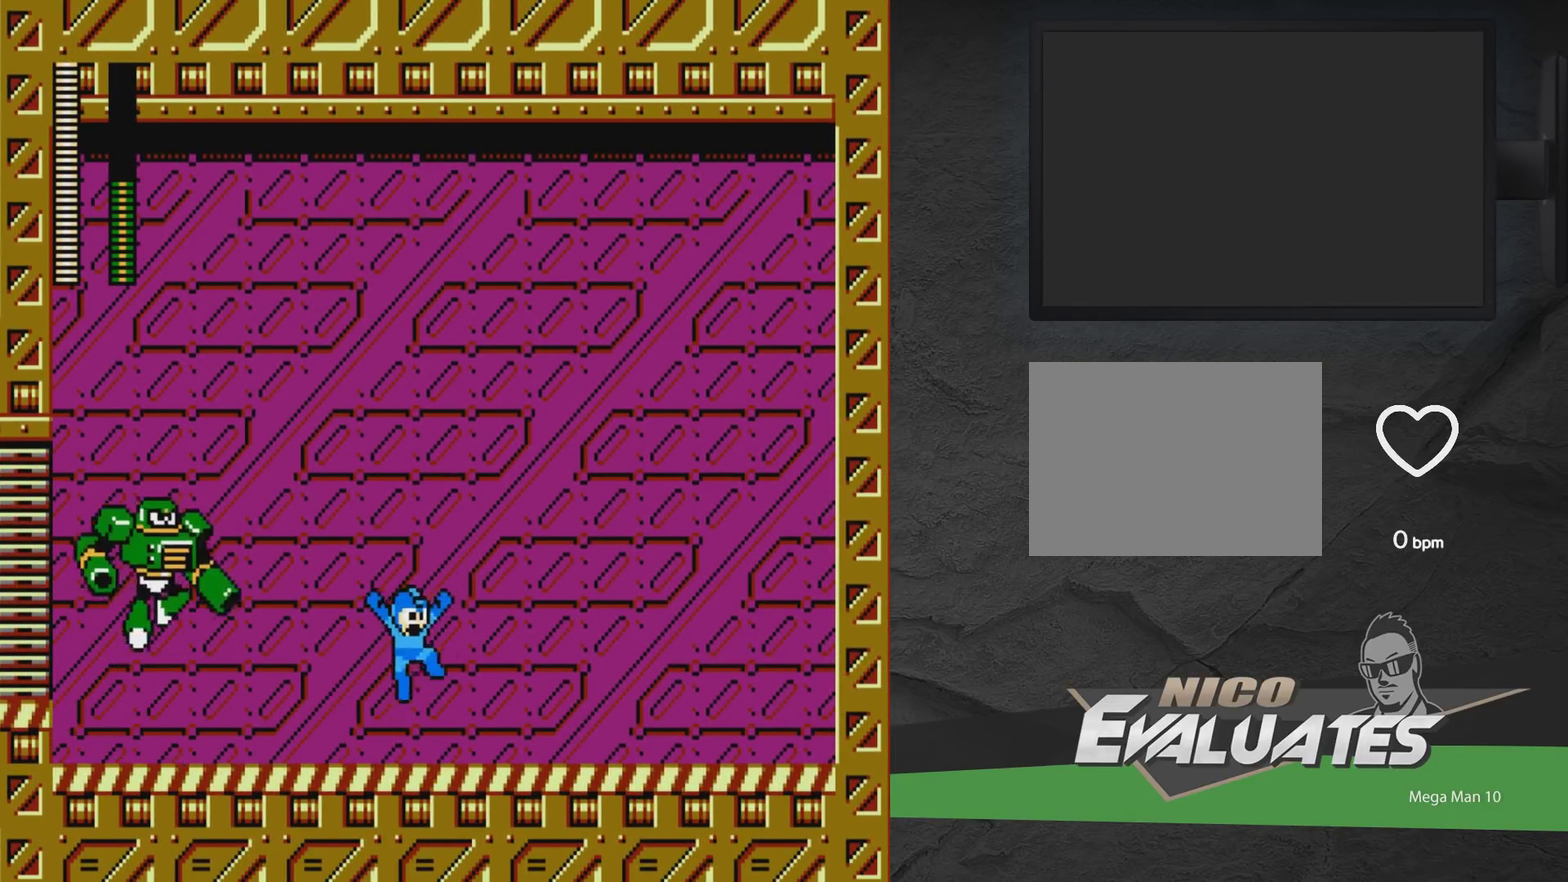
{"dt_ms": 600, "buttons": [], "events": [[417, "DPAD_RIGHT", "up"]]}
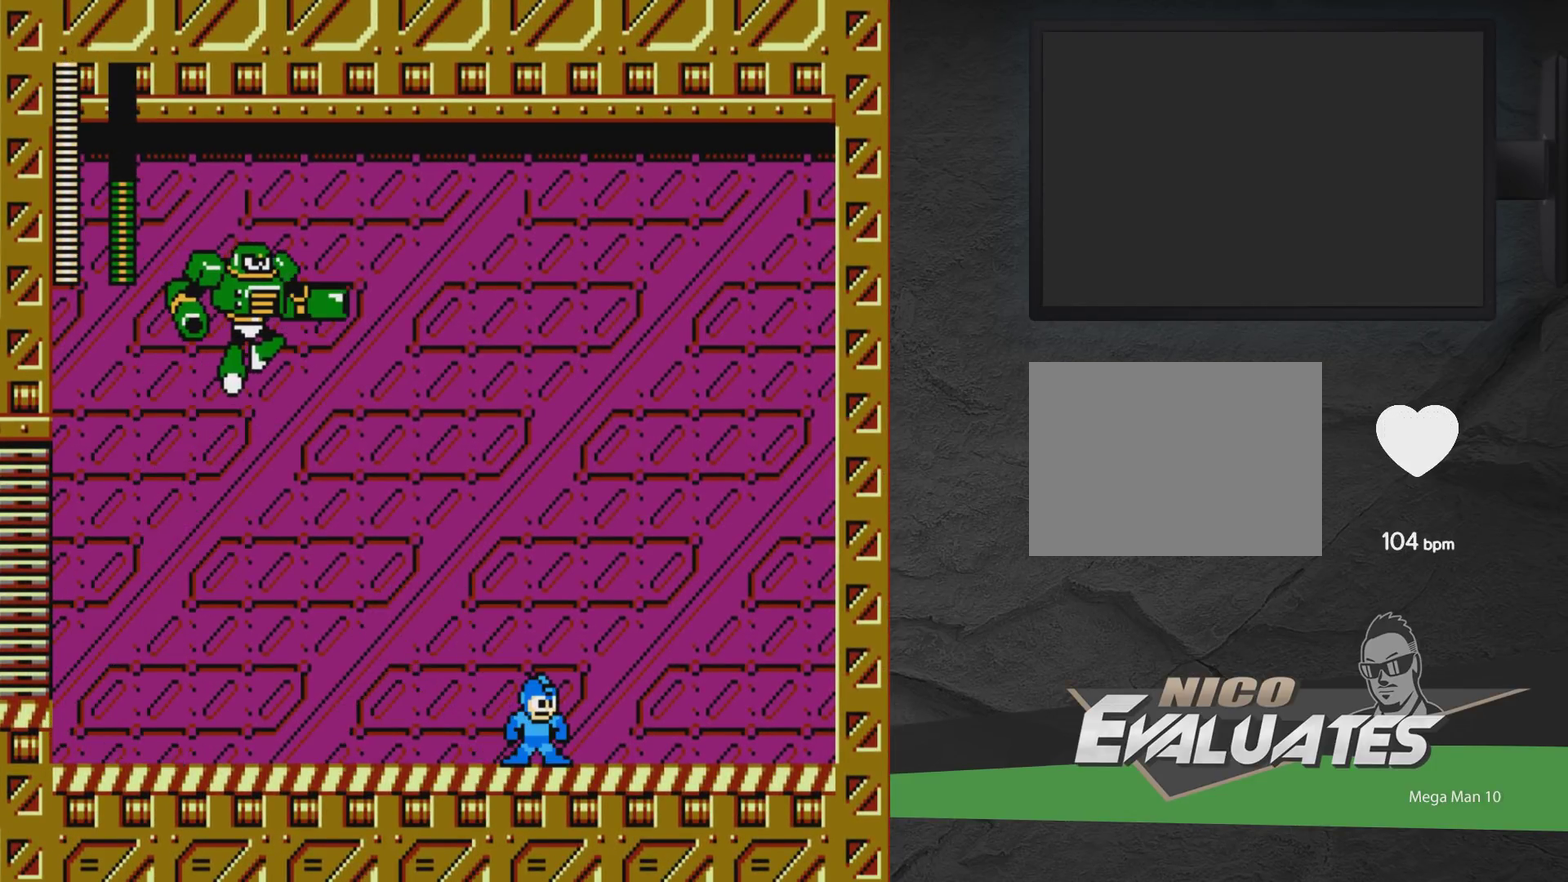
{"dt_ms": 700, "buttons": ["A", "DPAD_RIGHT"], "events": [[350, "A", "down"], [383, "DPAD_RIGHT", "down"], [583, "DPAD_RIGHT", "up"], [700, "DPAD_RIGHT", "down"]]}
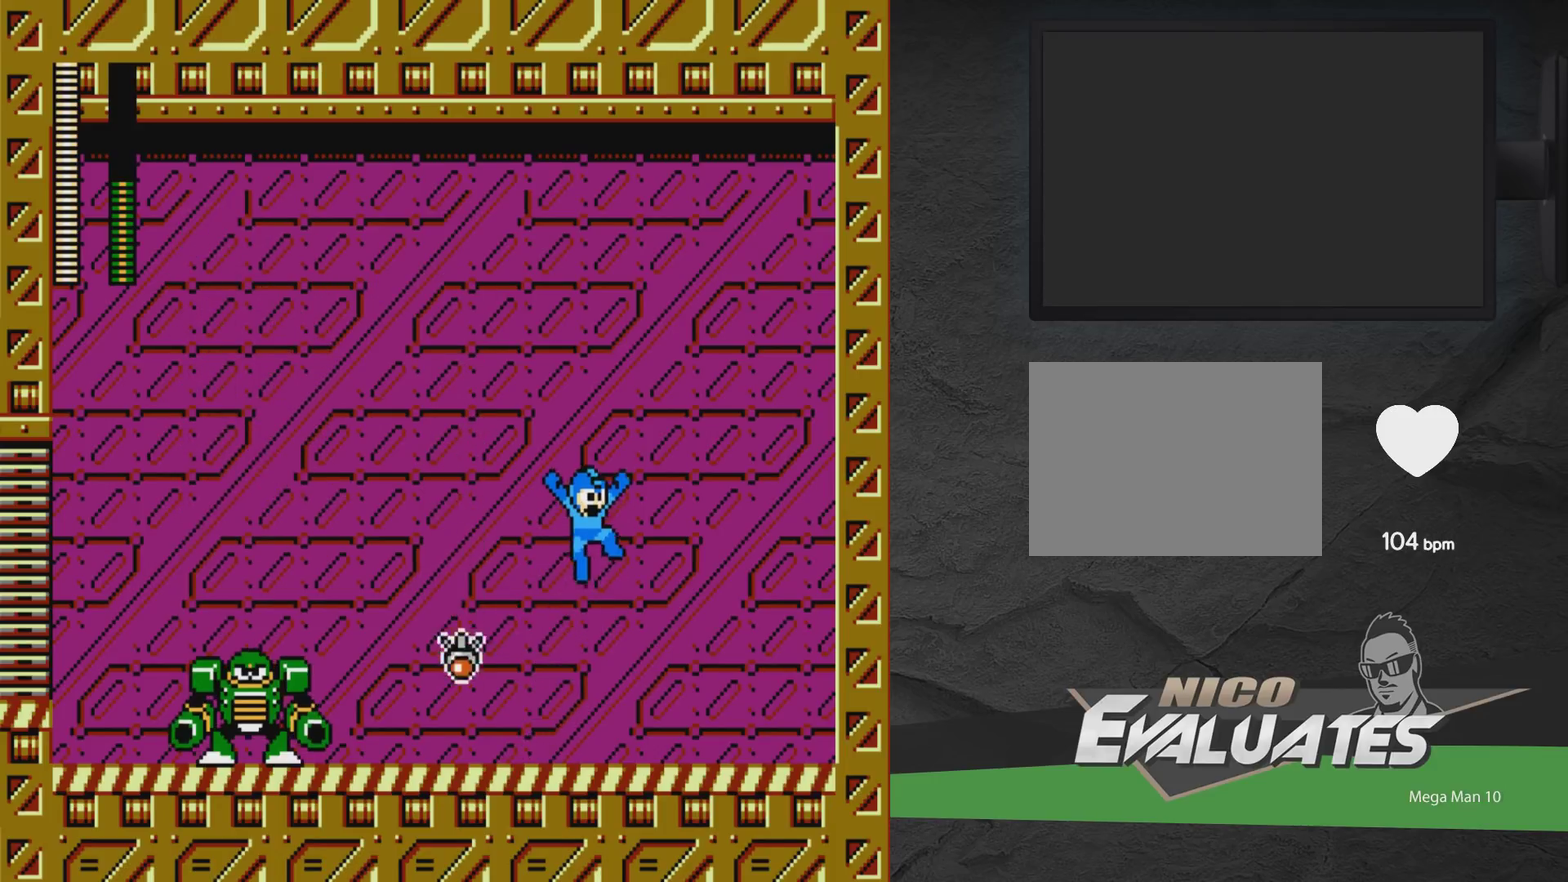
{"dt_ms": 300, "buttons": ["A", "DPAD_RIGHT"], "events": []}
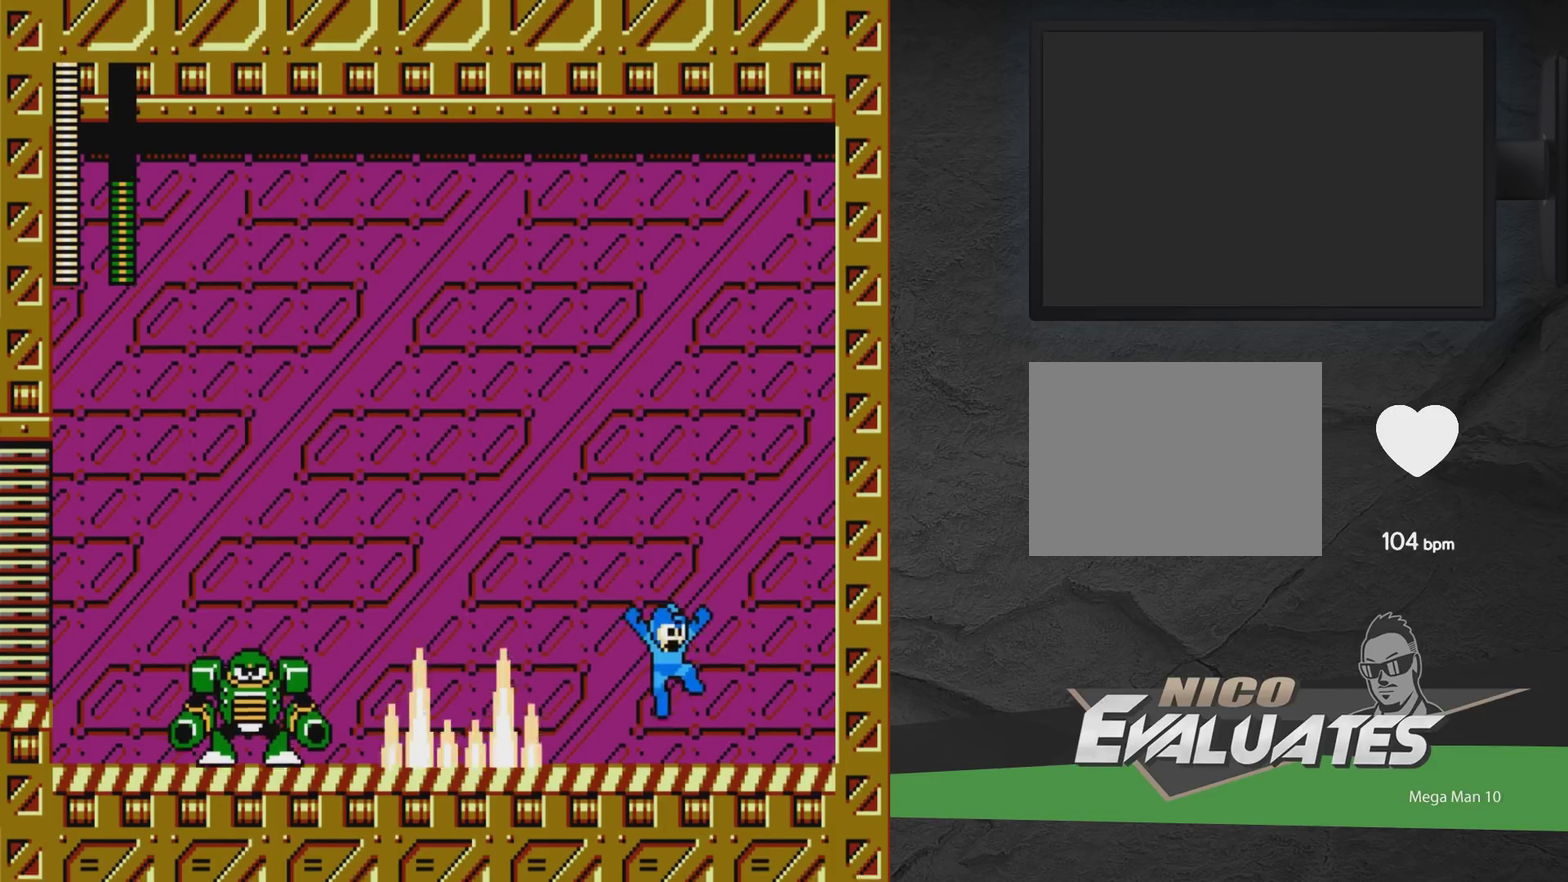
{"dt_ms": 500, "buttons": ["A", "DPAD_LEFT"], "events": [[33, "DPAD_RIGHT", "up"], [50, "A", "up"], [67, "DPAD_LEFT", "down"], [117, "A", "down"], [133, "X", "down"], [167, "DPAD_LEFT", "up"], [250, "X", "up"], [300, "DPAD_LEFT", "down"]]}
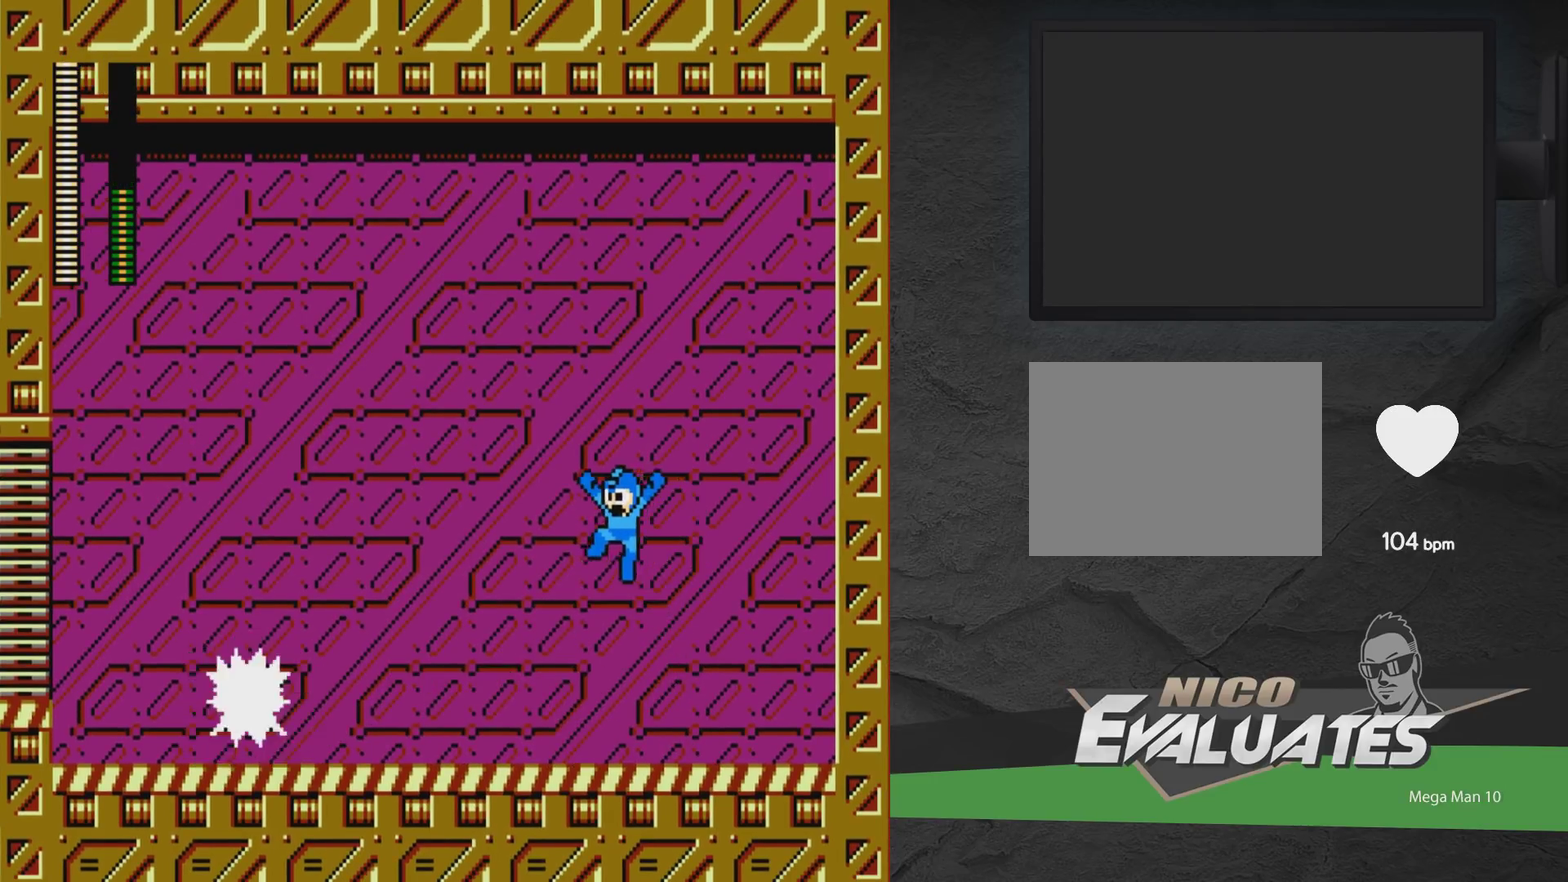
{"dt_ms": 400, "buttons": ["DPAD_LEFT"], "events": [[317, "A", "up"]]}
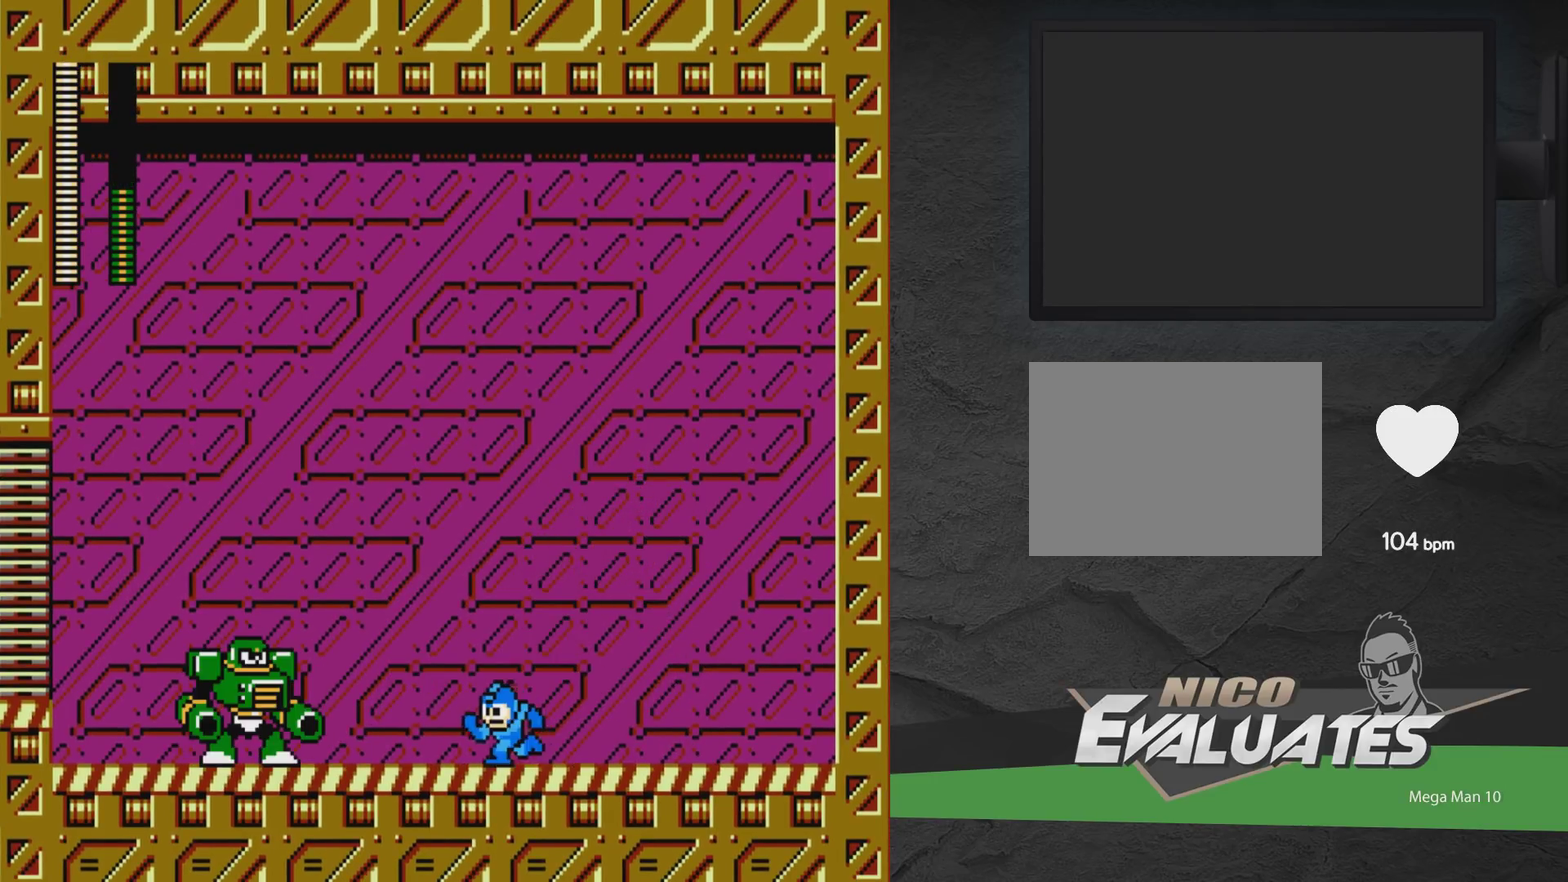
{"dt_ms": 400, "buttons": ["A", "DPAD_RIGHT"], "events": [[17, "DPAD_LEFT", "up"], [67, "A", "down"], [300, "A", "up"], [333, "DPAD_RIGHT", "down"], [350, "A", "down"]]}
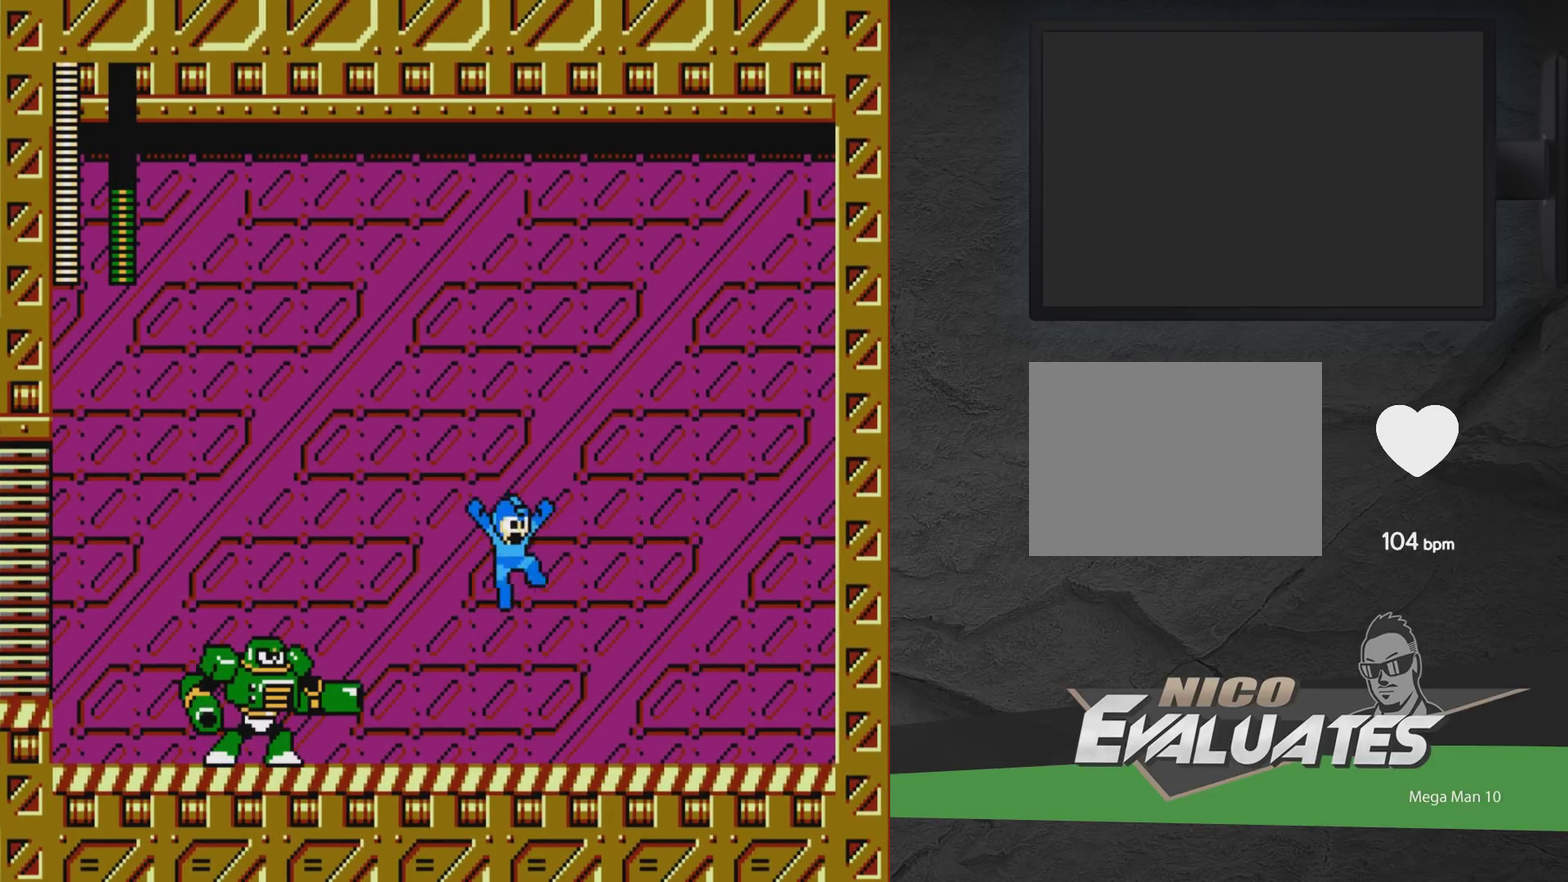
{"dt_ms": 700, "buttons": ["A", "DPAD_LEFT"], "events": [[167, "A", "up"], [350, "A", "down"], [400, "DPAD_RIGHT", "up"], [433, "DPAD_LEFT", "down"]]}